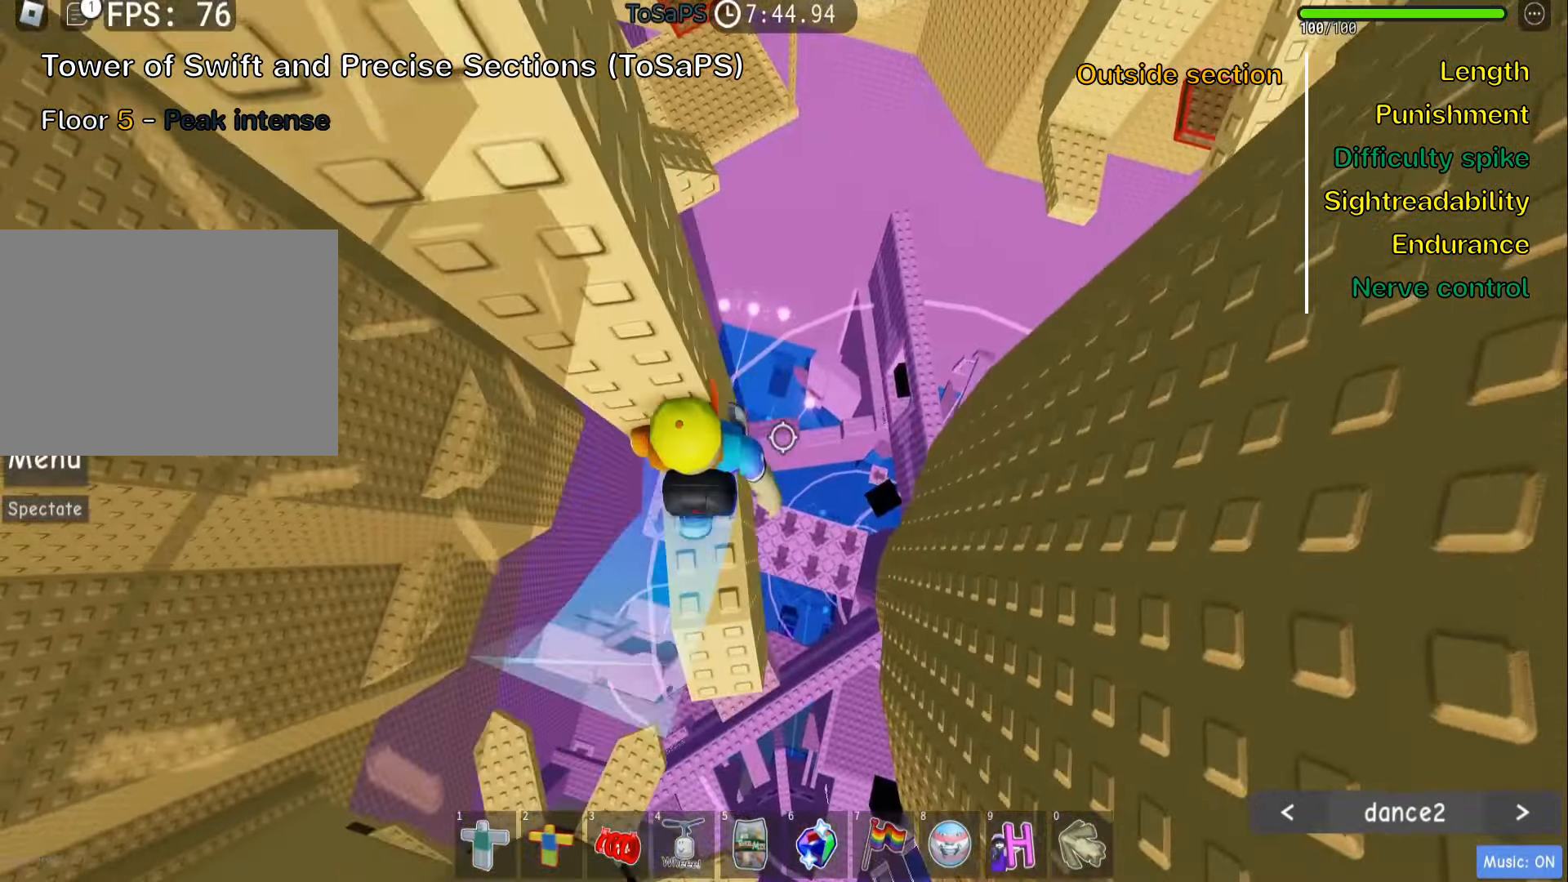
Gameplay with keyboard; each line is a JSON object with the keys held at the frame after it. "events" lists presses ("down") and releases ("up") of ".", "a", "comma", "ctrl", "d", "e", "f", "s", "shift", "space", "tab" and "w" between this image and that frame as [ms after this image, input, new state], when the widget could be followed in between. No other keys are recorded. Mouse input is not recorded.
{"keys": [], "events": [[150, "shift", "down"], [300, "shift", "up"], [366, "shift", "down"], [500, "shift", "up"]]}
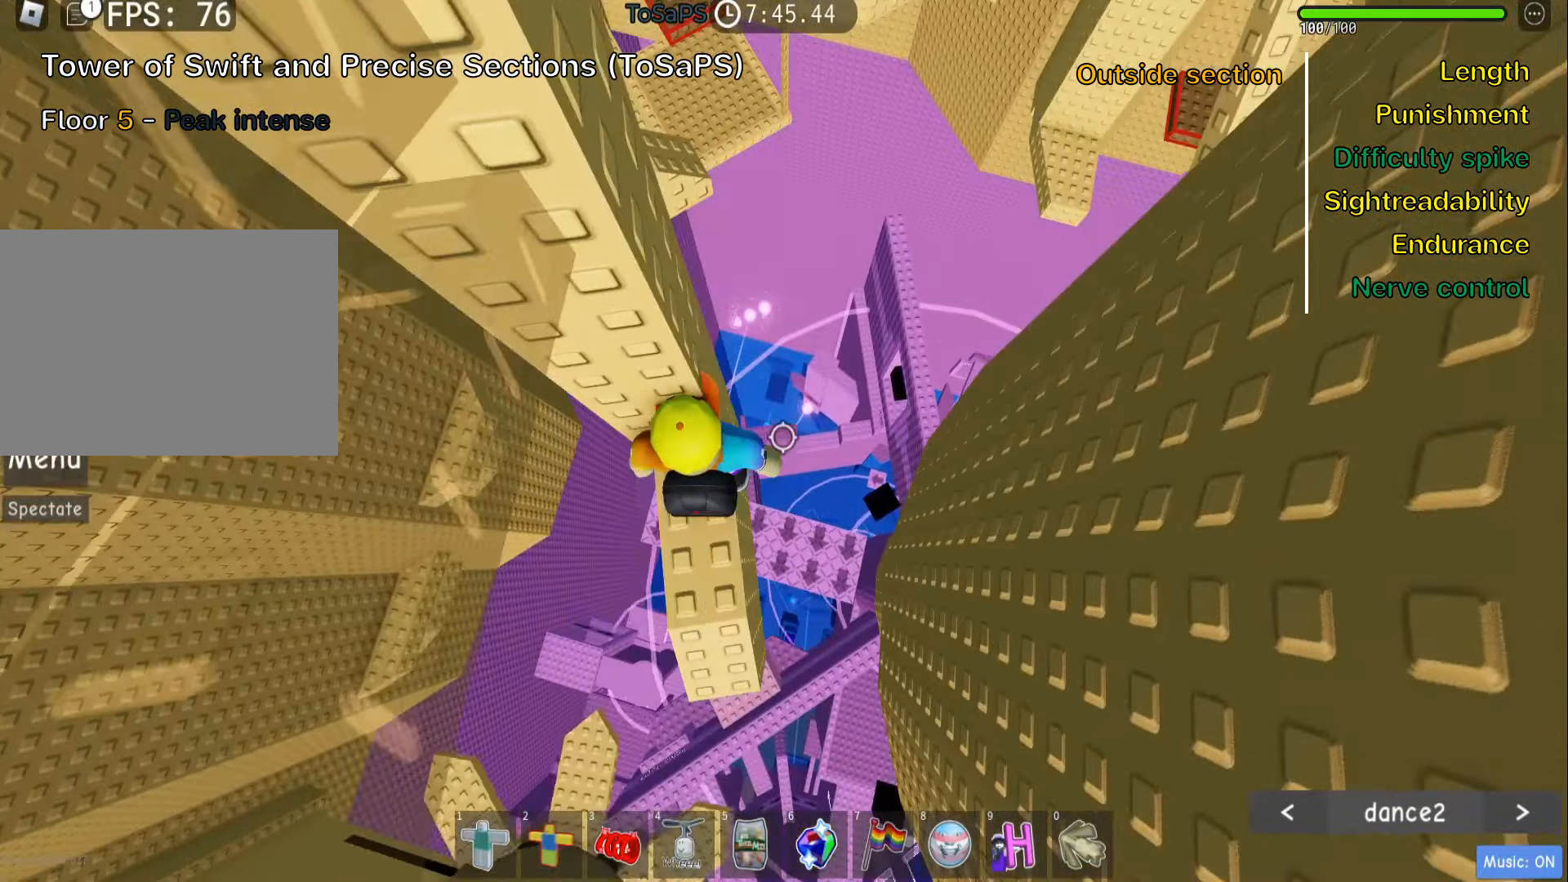
{"keys": [], "events": [[166, "w", "down"], [250, "w", "up"], [383, "w", "down"], [466, "w", "up"]]}
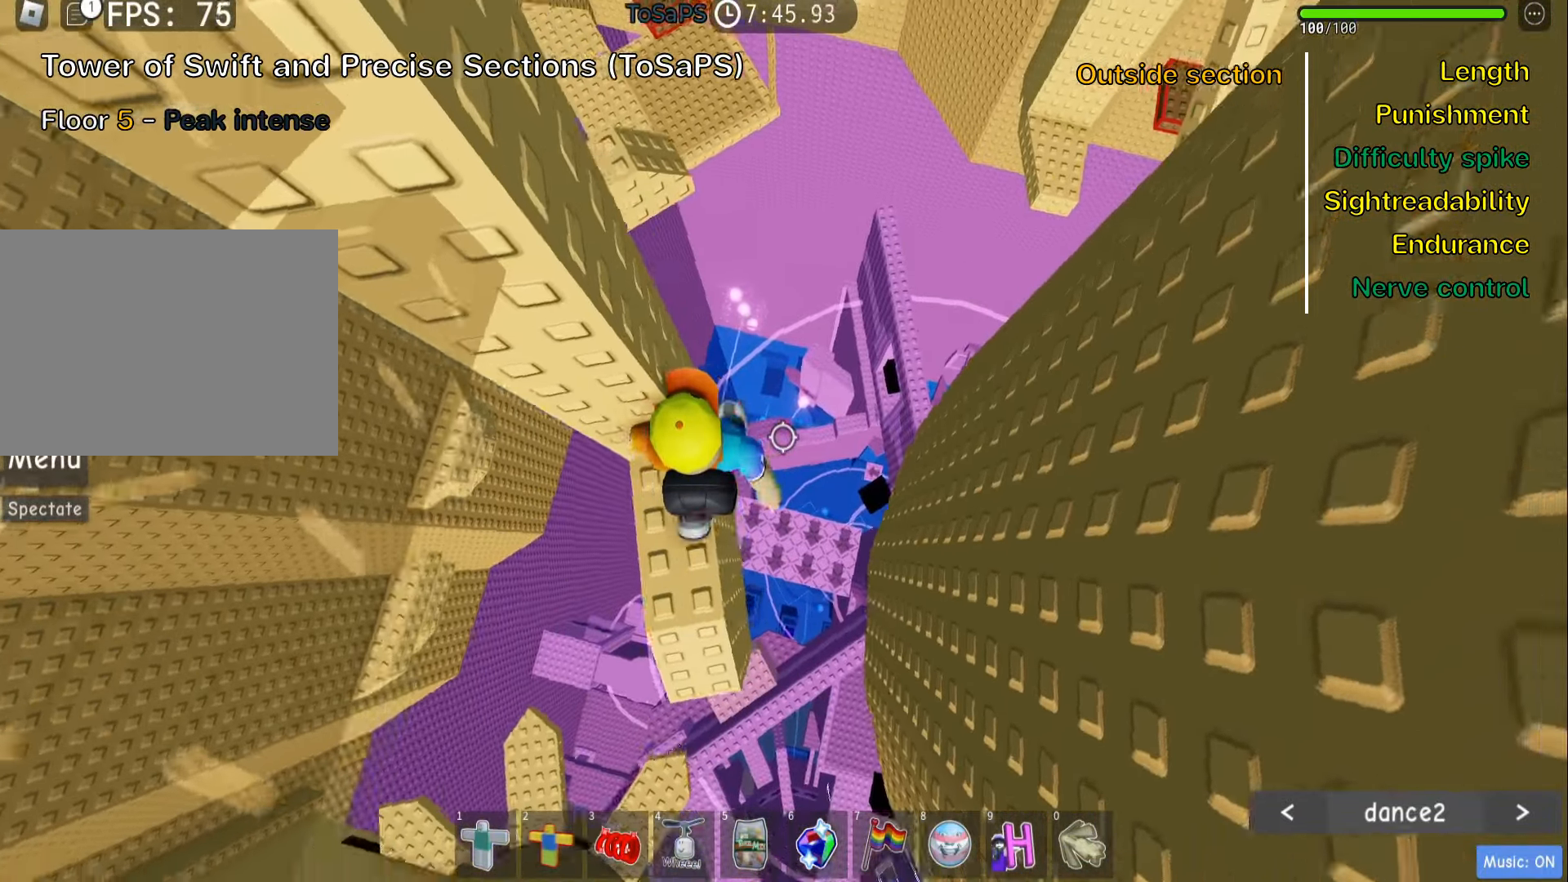
{"keys": ["d"], "events": [[50, "w", "down"], [100, "w", "up"], [500, "d", "down"]]}
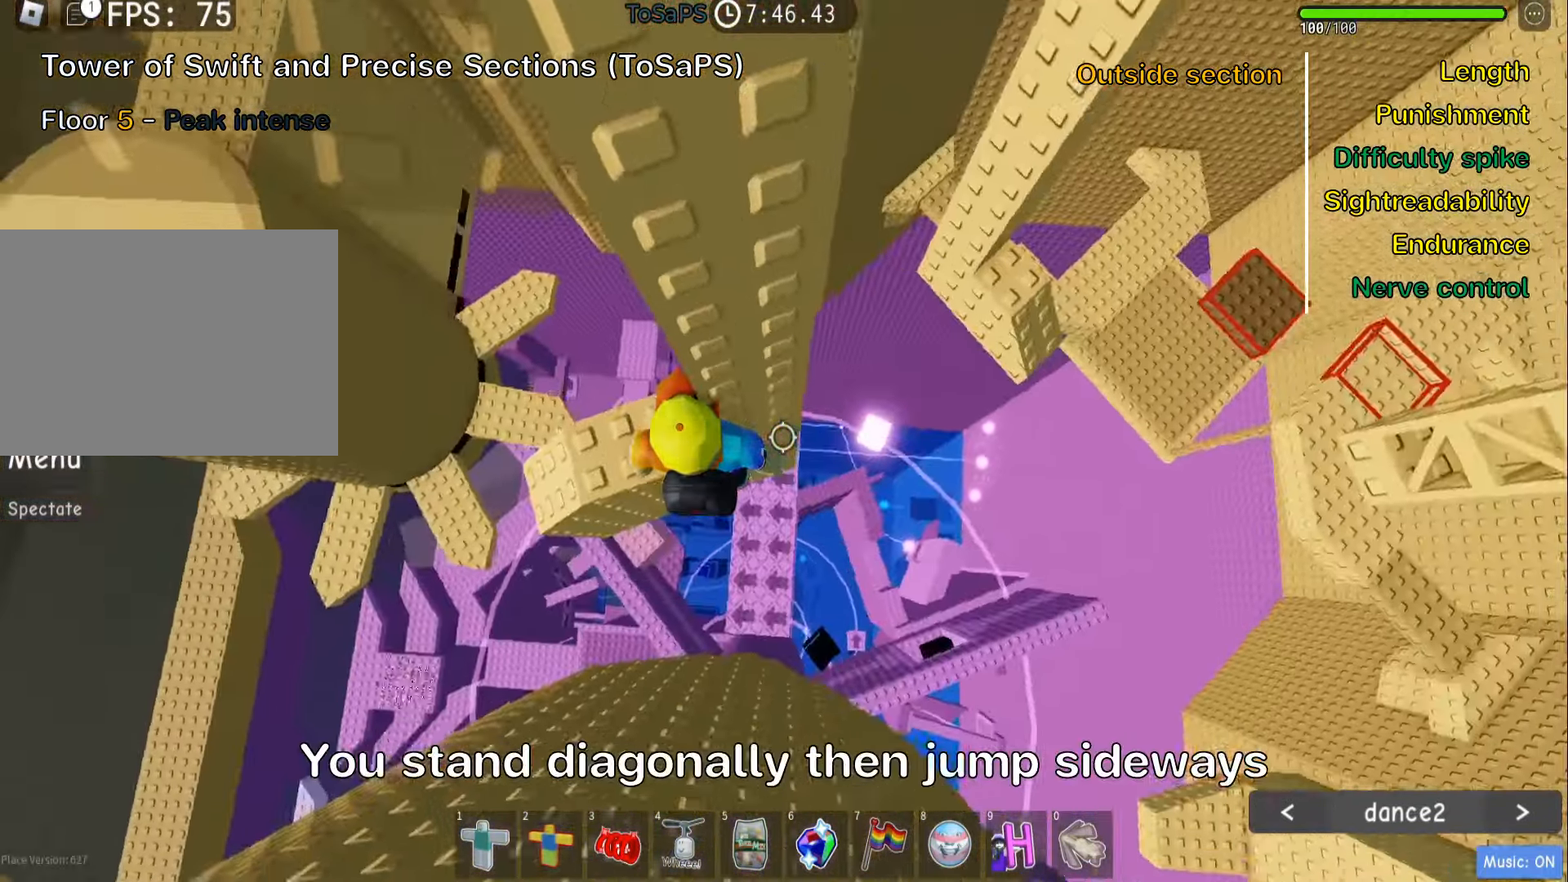
{"keys": ["d"], "events": [[133, "space", "down"], [266, "space", "up"]]}
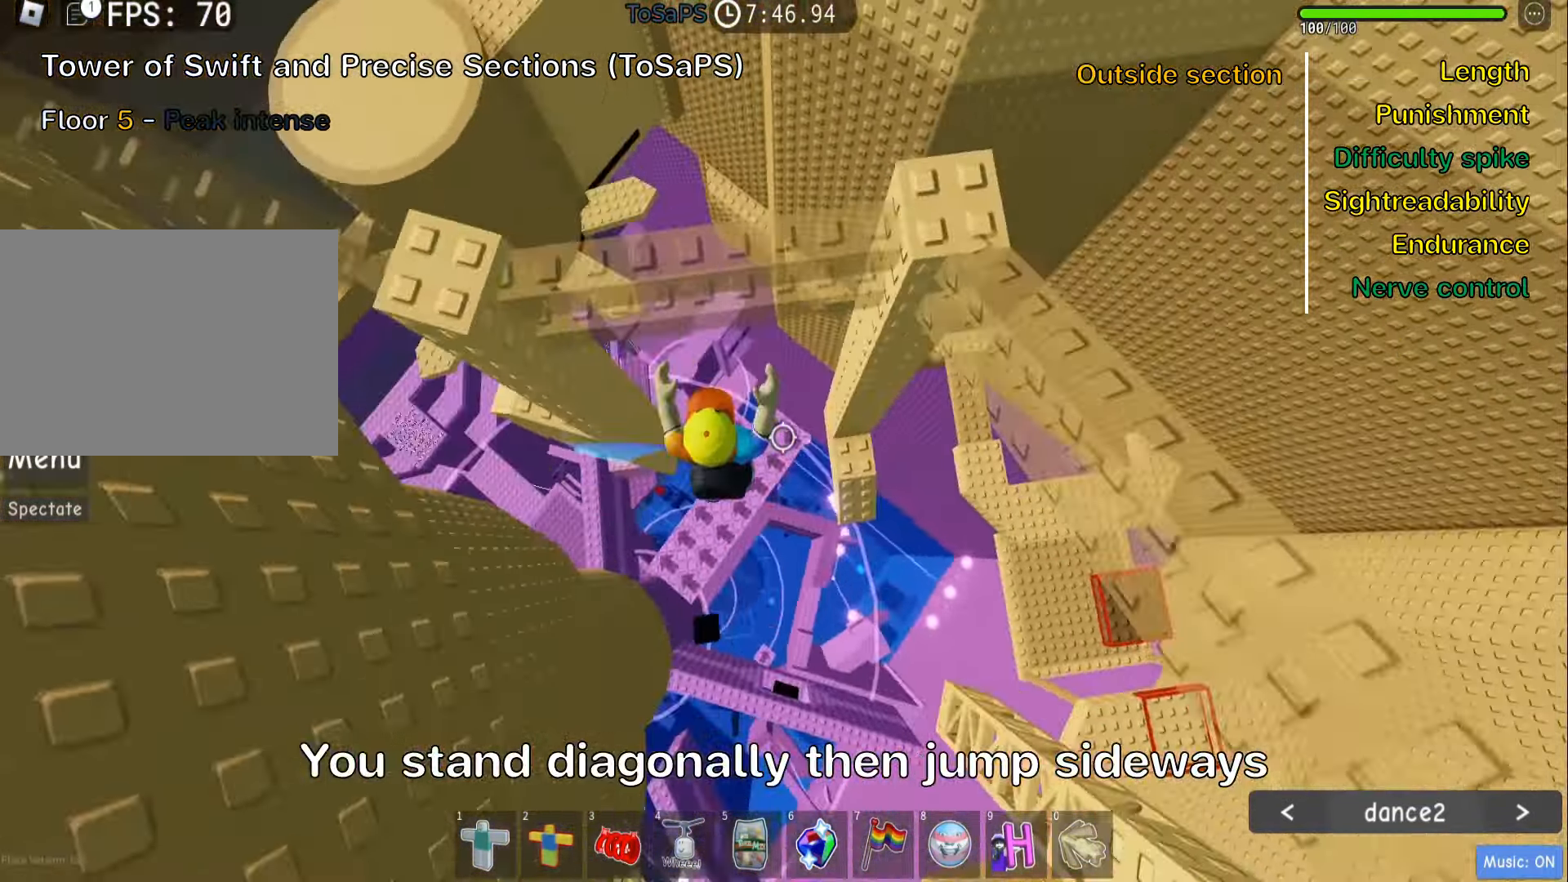
{"keys": [], "events": [[300, "d", "up"], [333, "shift", "down"], [433, "shift", "up"]]}
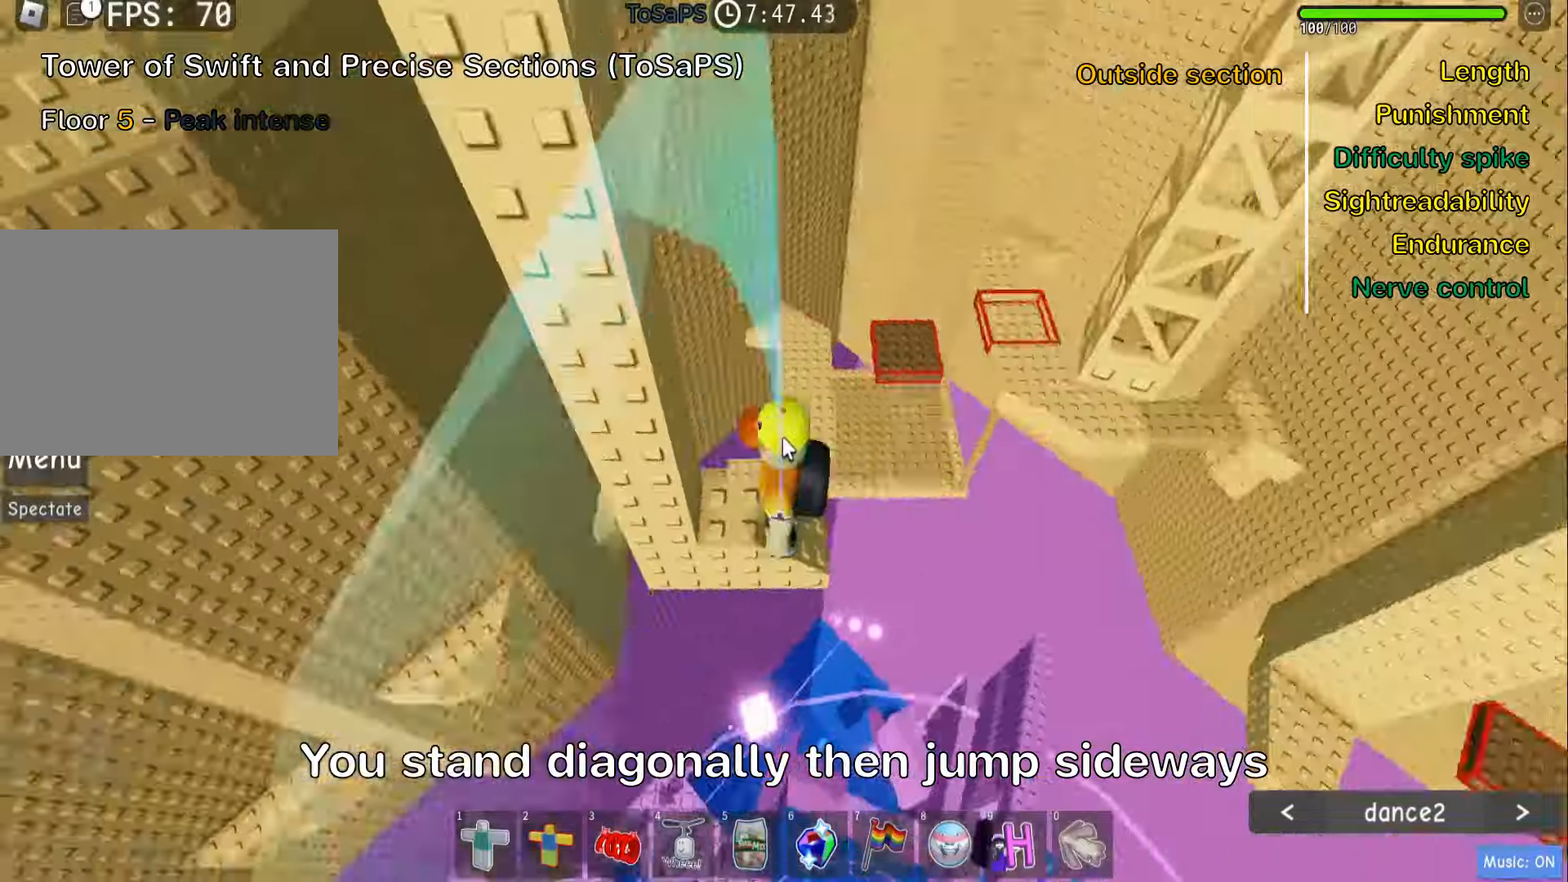
{"keys": ["w"], "events": [[500, "w", "down"]]}
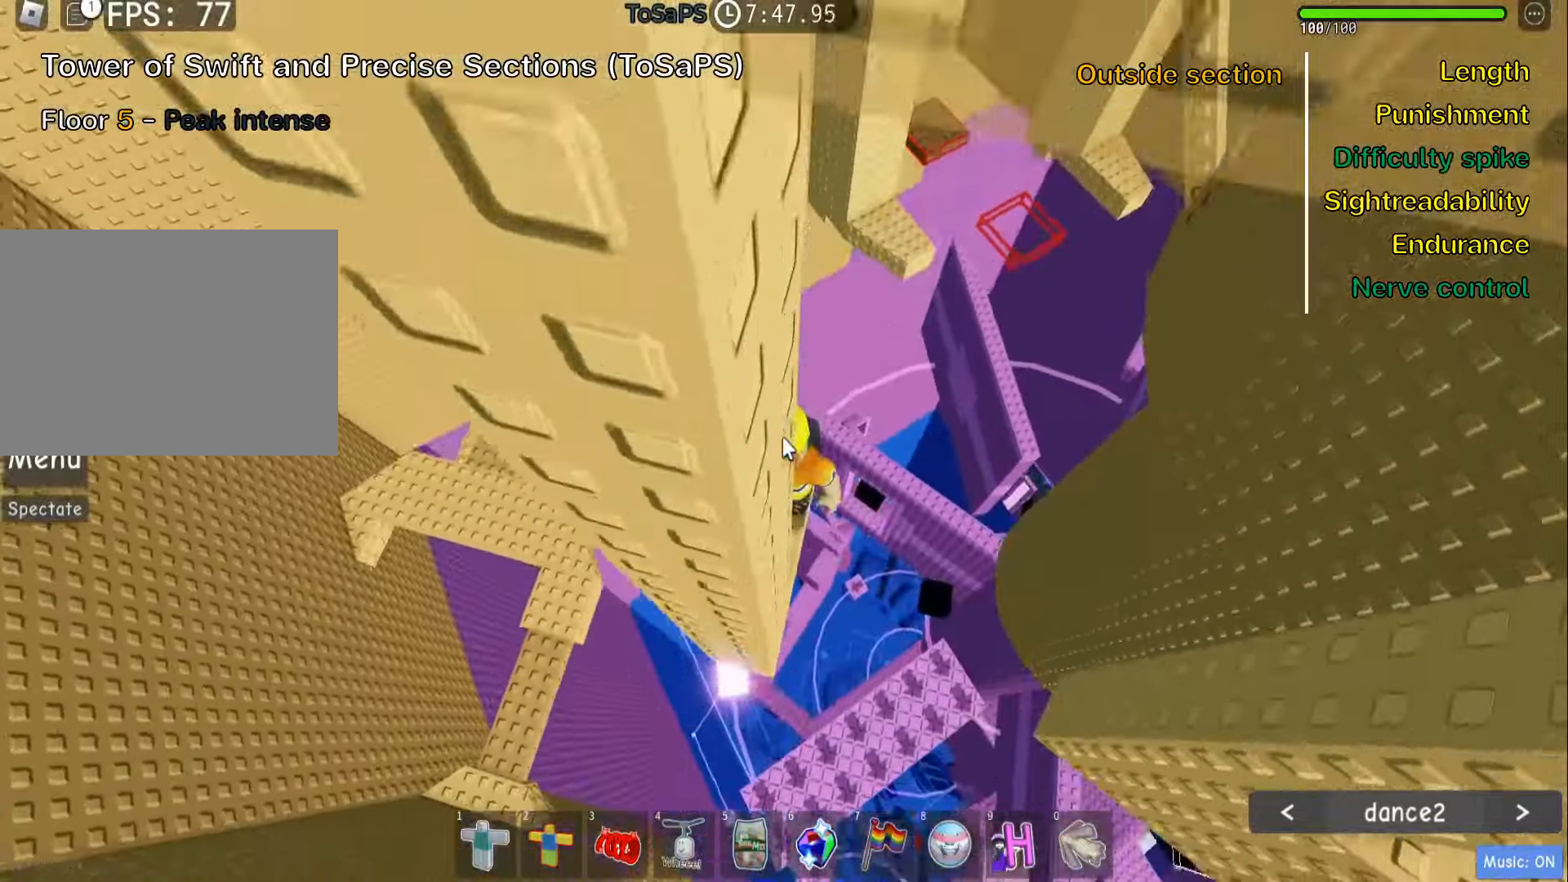
{"keys": ["w"], "events": [[117, "space", "down"], [250, "space", "up"]]}
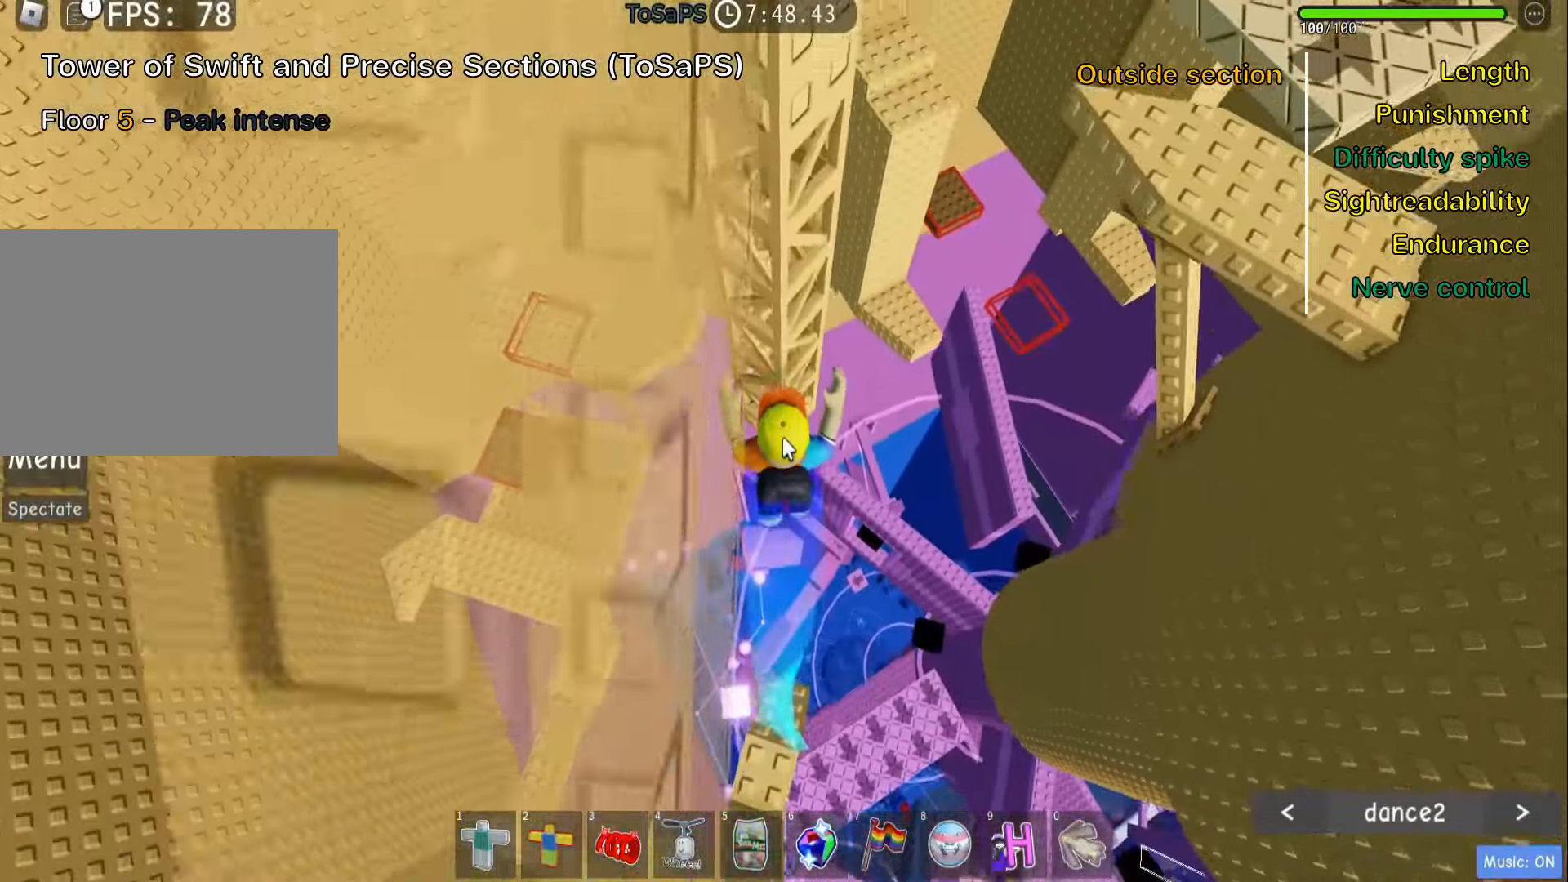
{"keys": ["w"], "events": [[383, "shift", "down"], [500, "shift", "up"]]}
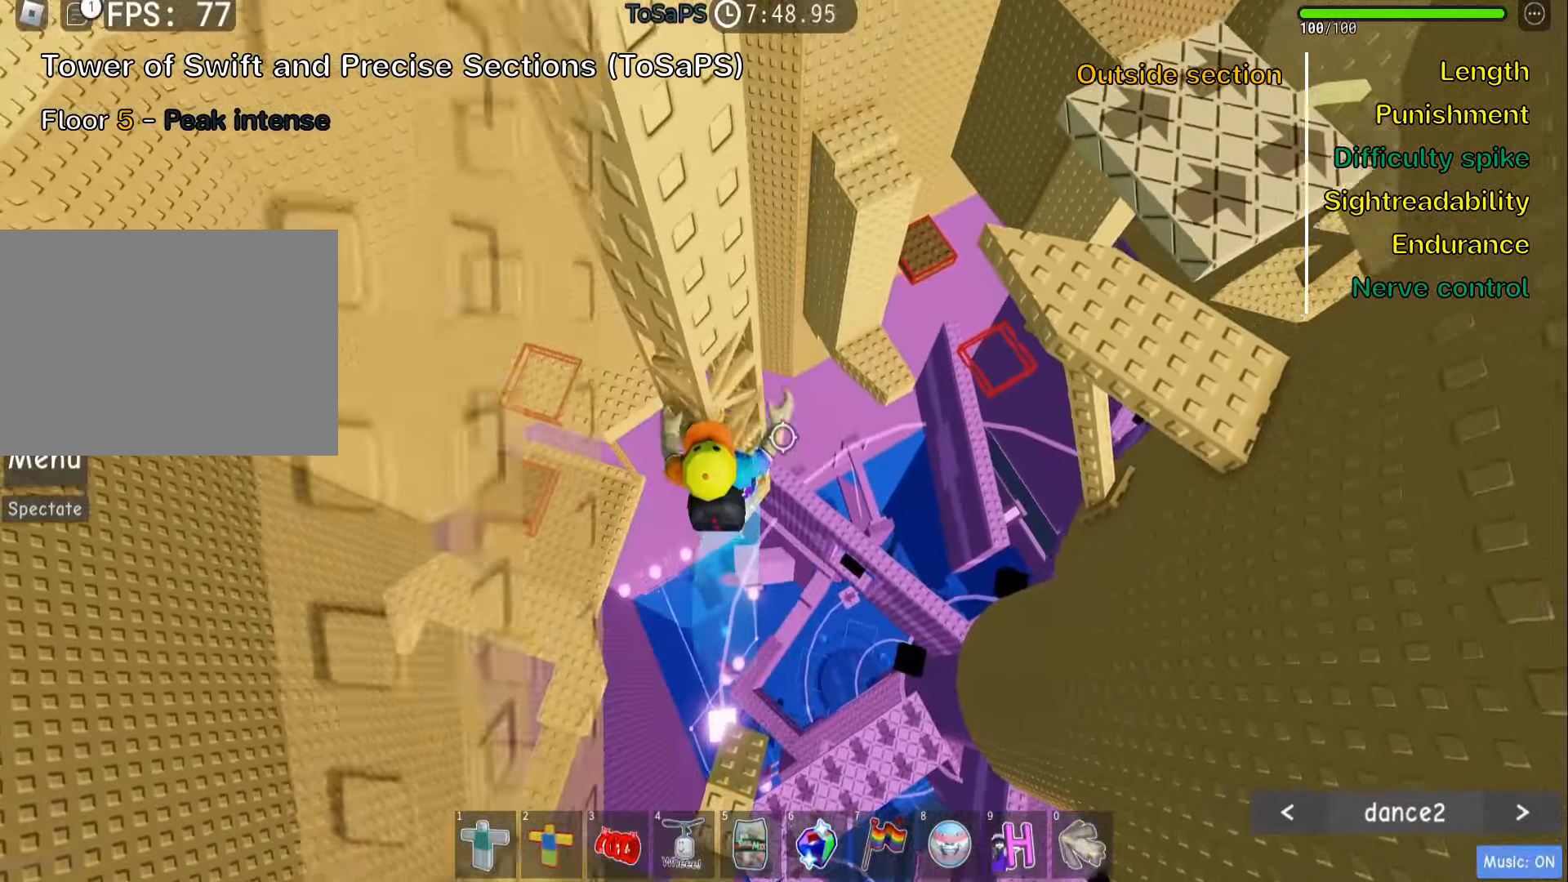
{"keys": ["w"], "events": []}
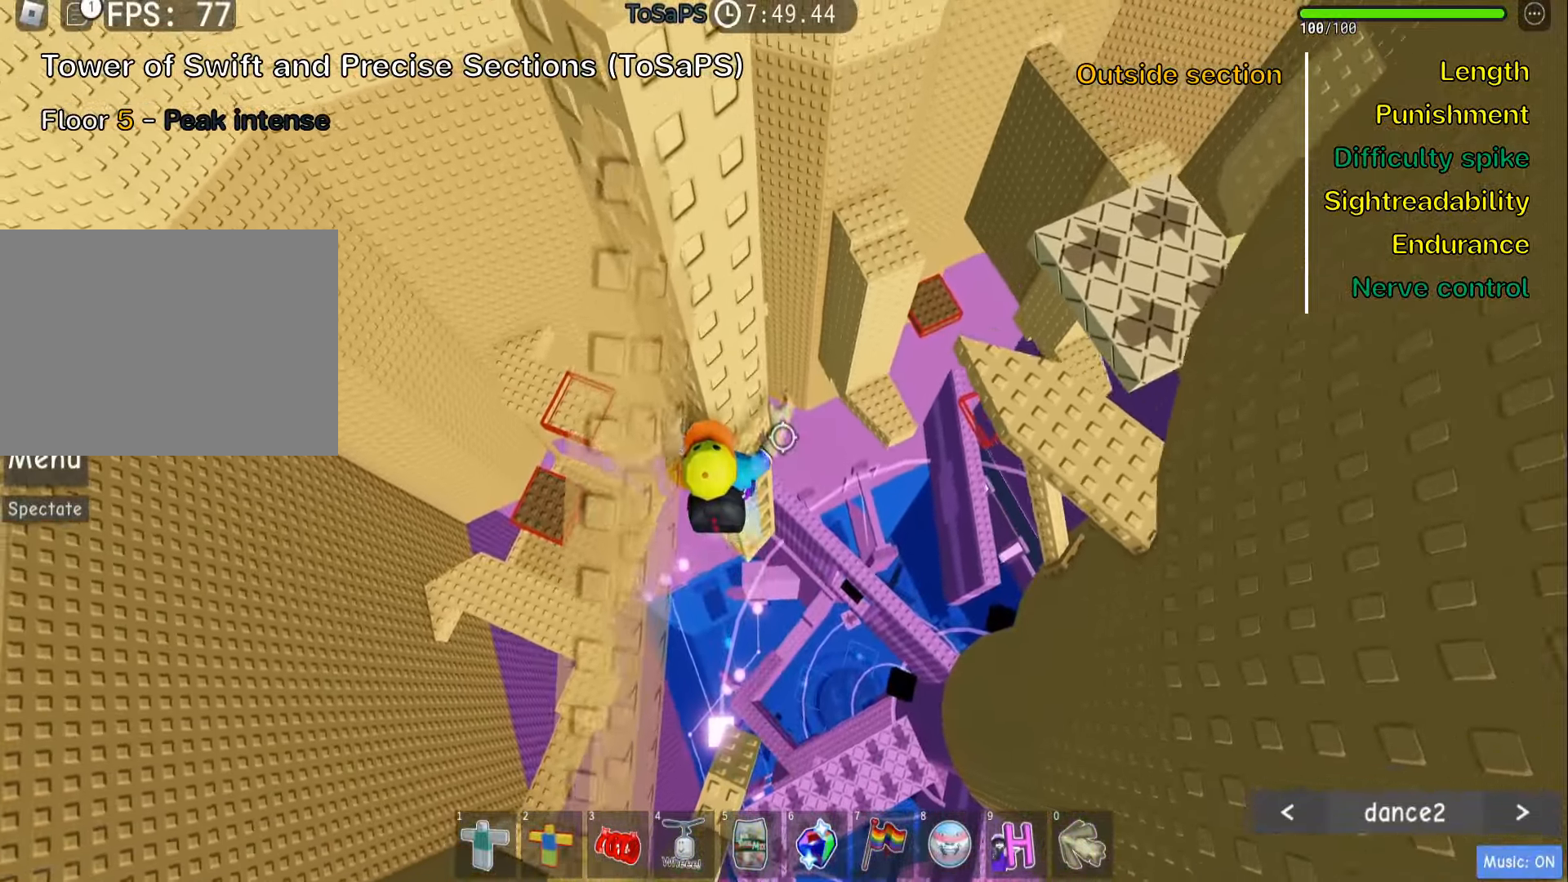
{"keys": ["w"], "events": [[333, "d", "down"], [433, "d", "up"]]}
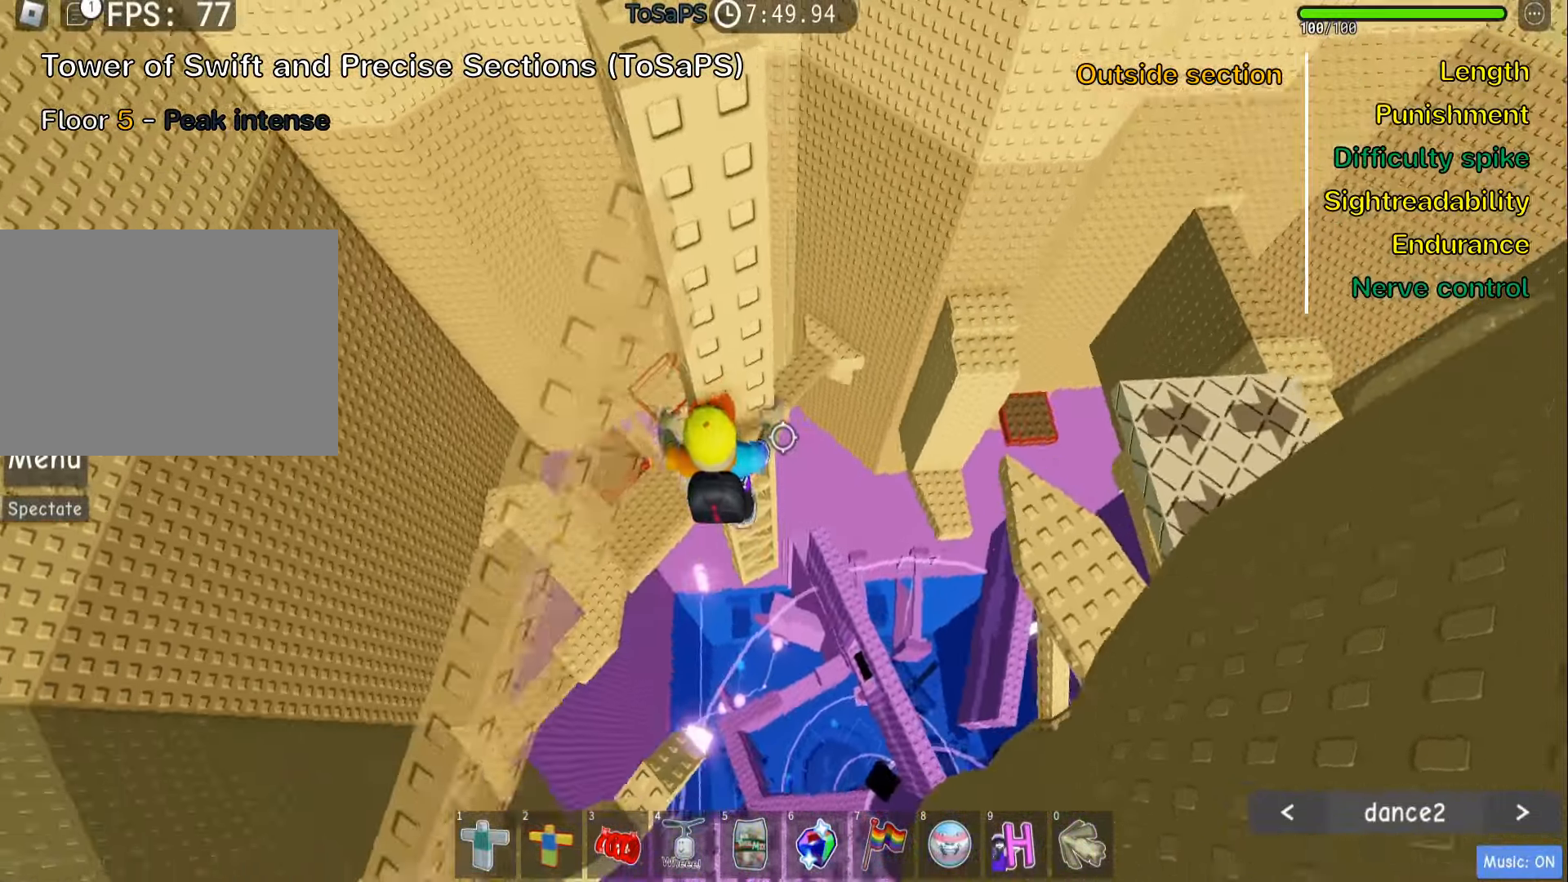
{"keys": ["w"], "events": [[167, "d", "down"], [283, "d", "up"]]}
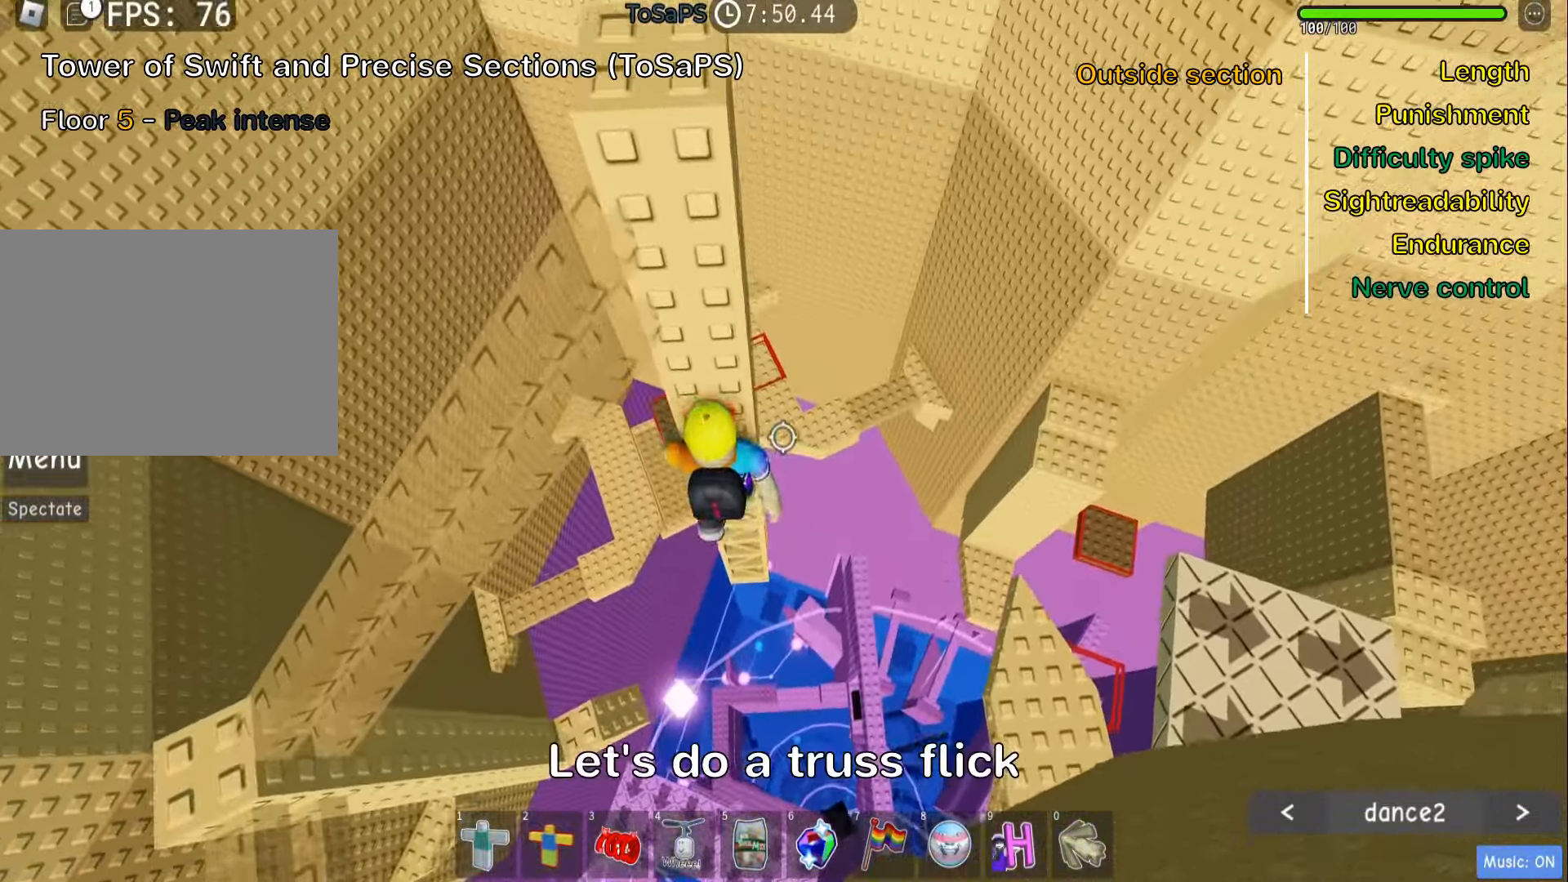
{"keys": ["d"], "events": [[50, "d", "down"], [100, "d", "up"], [217, "w", "up"], [467, "d", "down"]]}
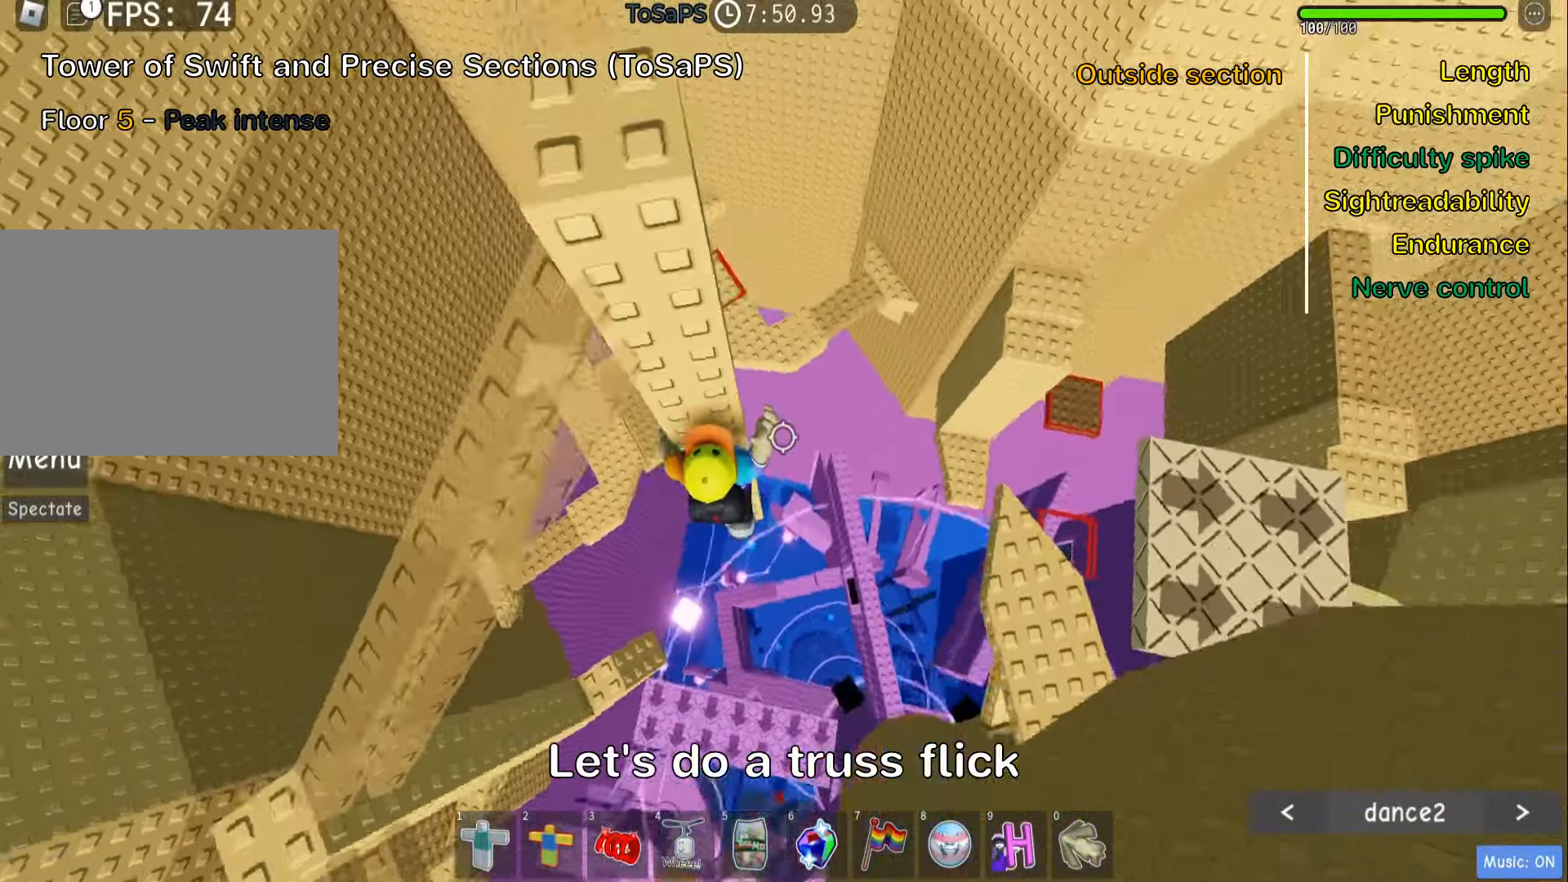
{"keys": ["d"], "events": [[83, "space", "down"], [233, "space", "up"]]}
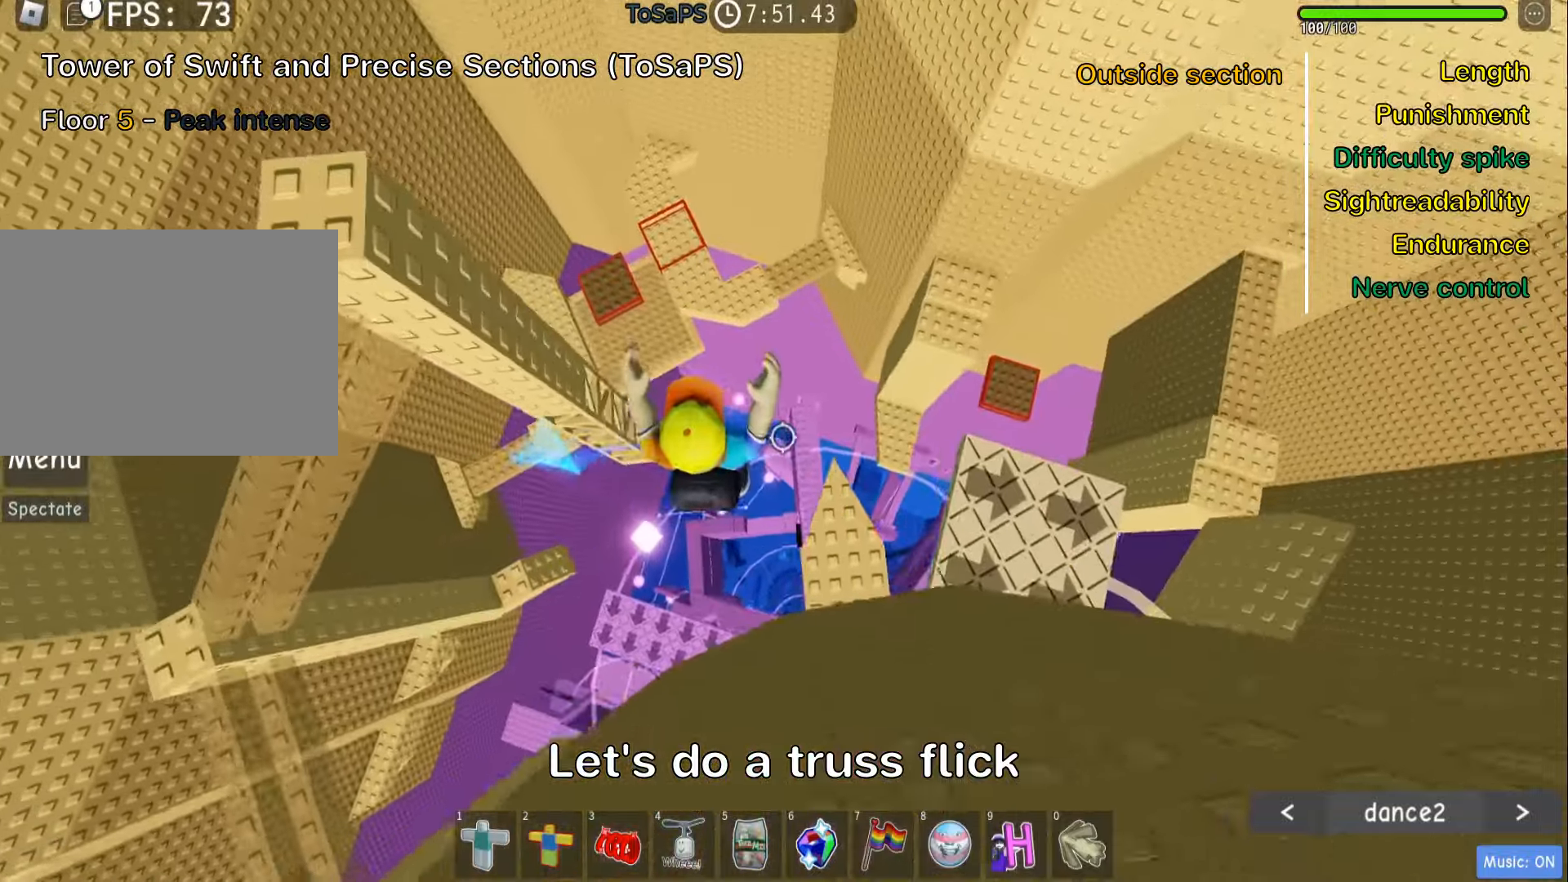
{"keys": ["space", "w"], "events": [[216, "d", "up"], [250, "shift", "down"], [366, "shift", "up"], [416, "w", "down"], [500, "space", "down"]]}
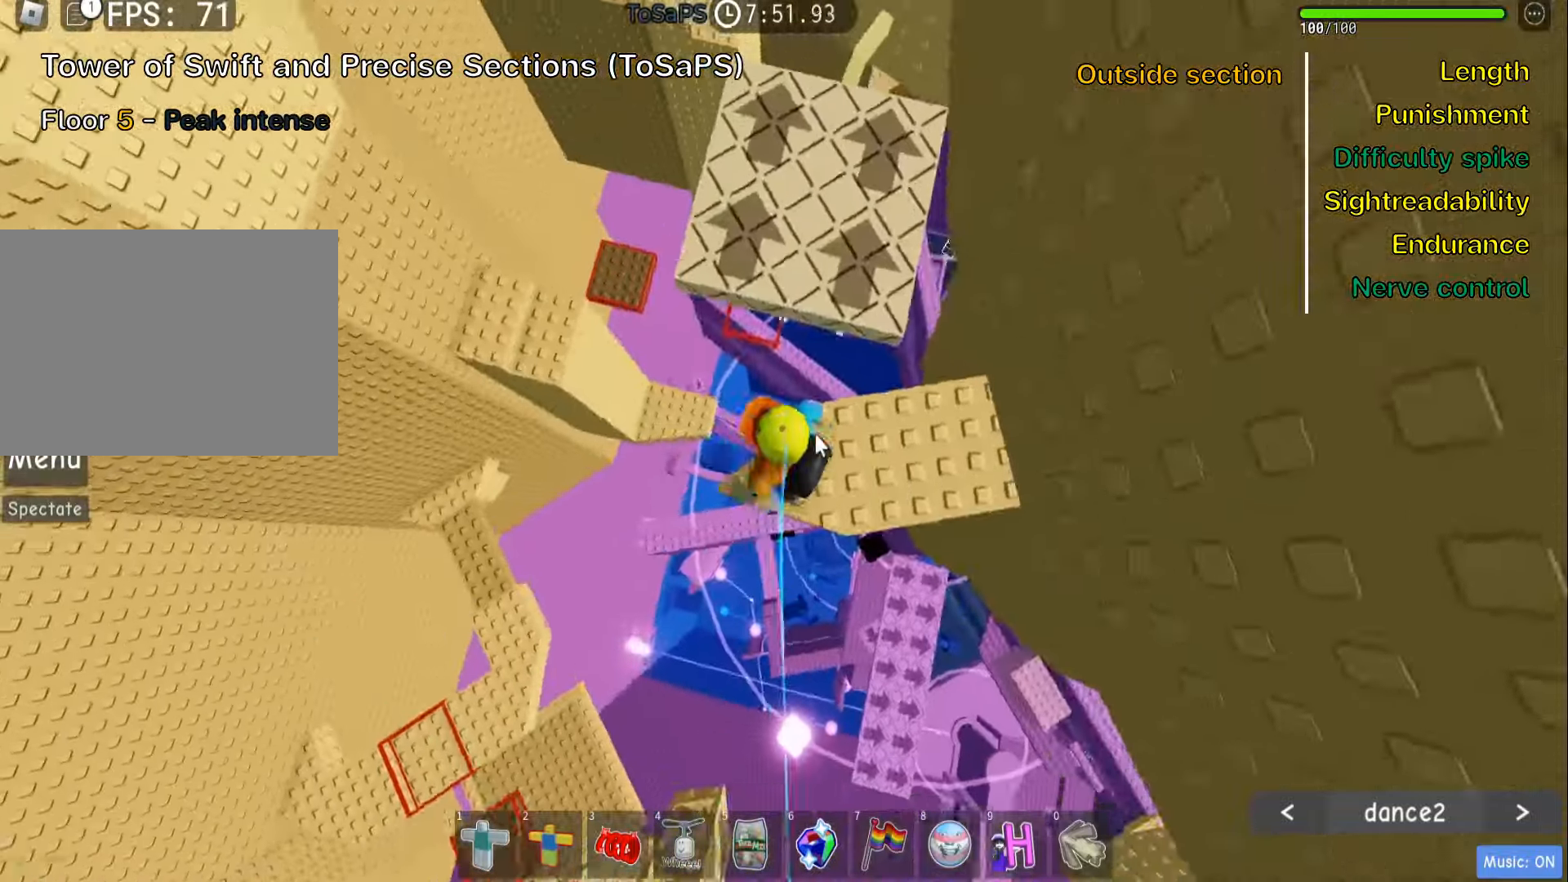
{"keys": ["a", "w"], "events": [[133, "space", "up"], [433, "a", "down"]]}
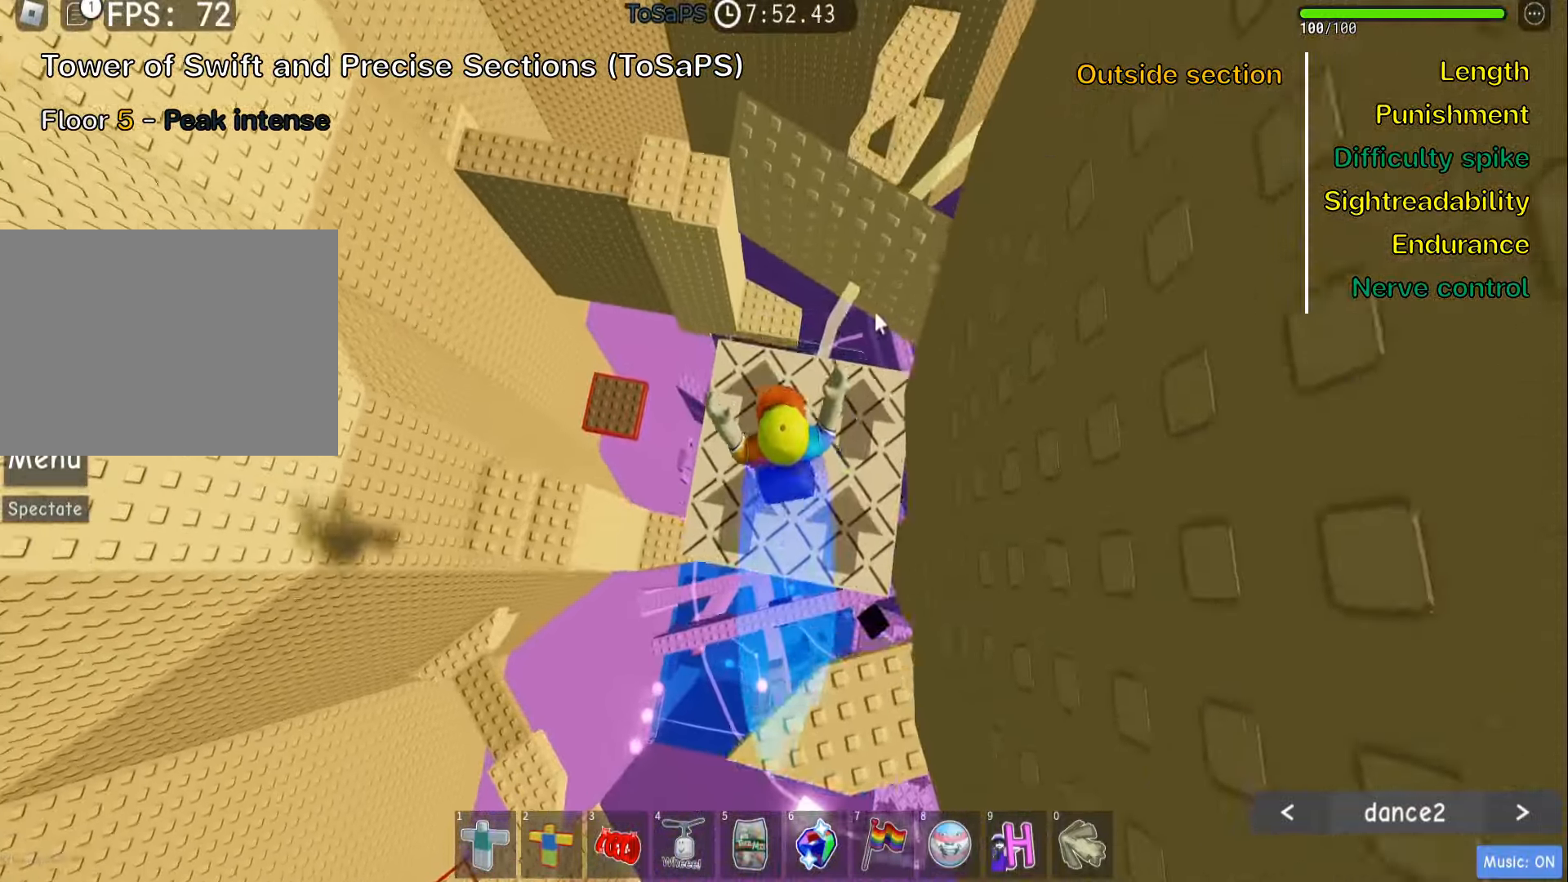
{"keys": []}
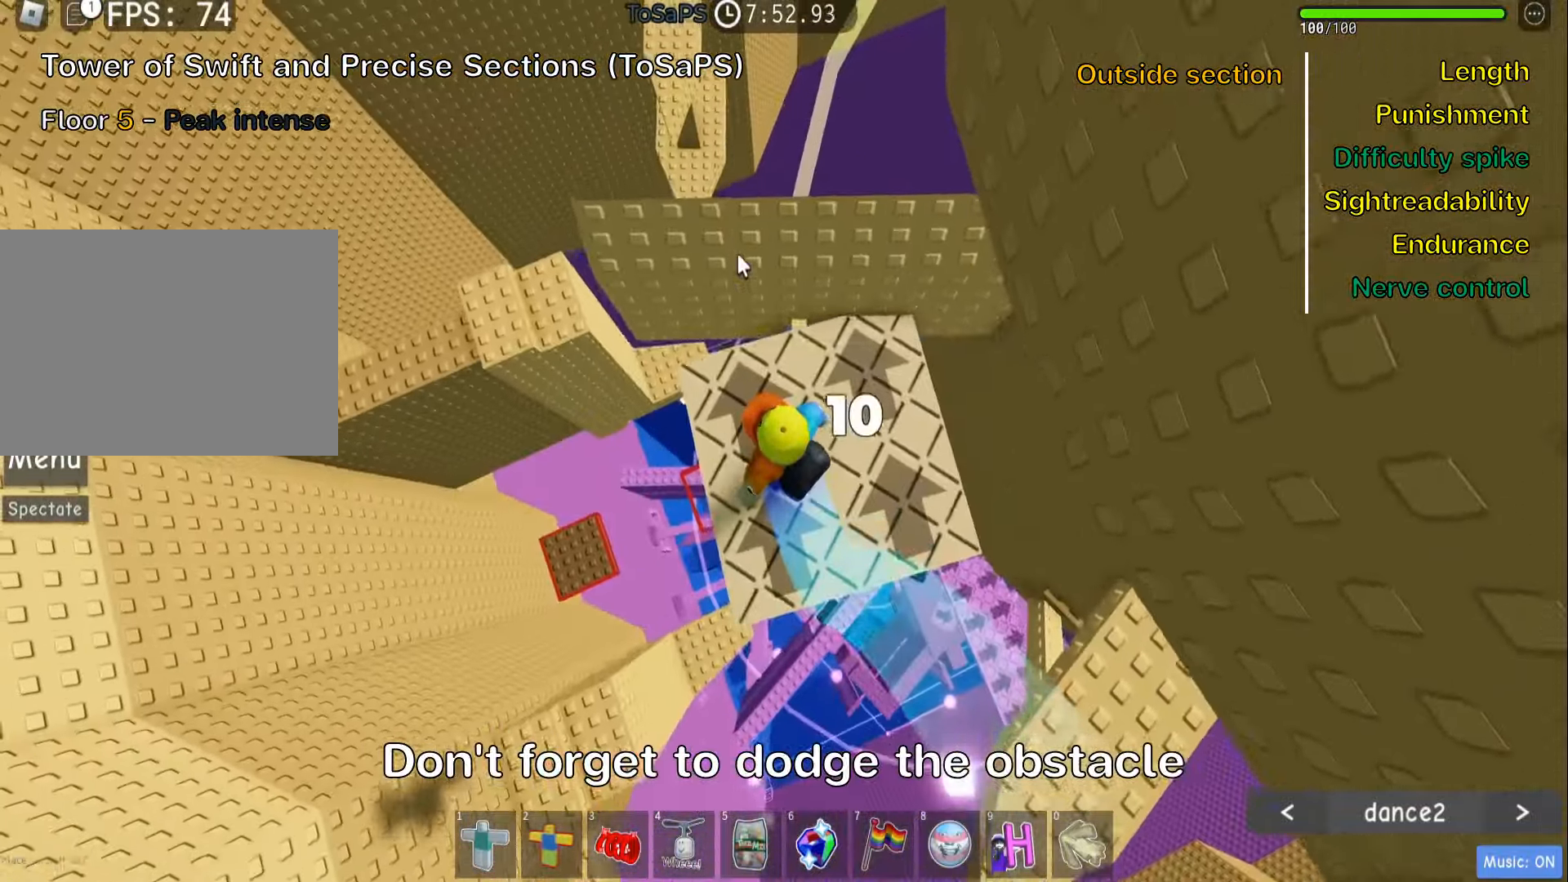
{"keys": ["w"], "events": [[116, "space", "down"], [250, "w", "down"], [266, "space", "up"], [316, "shift", "down"], [466, "shift", "up"]]}
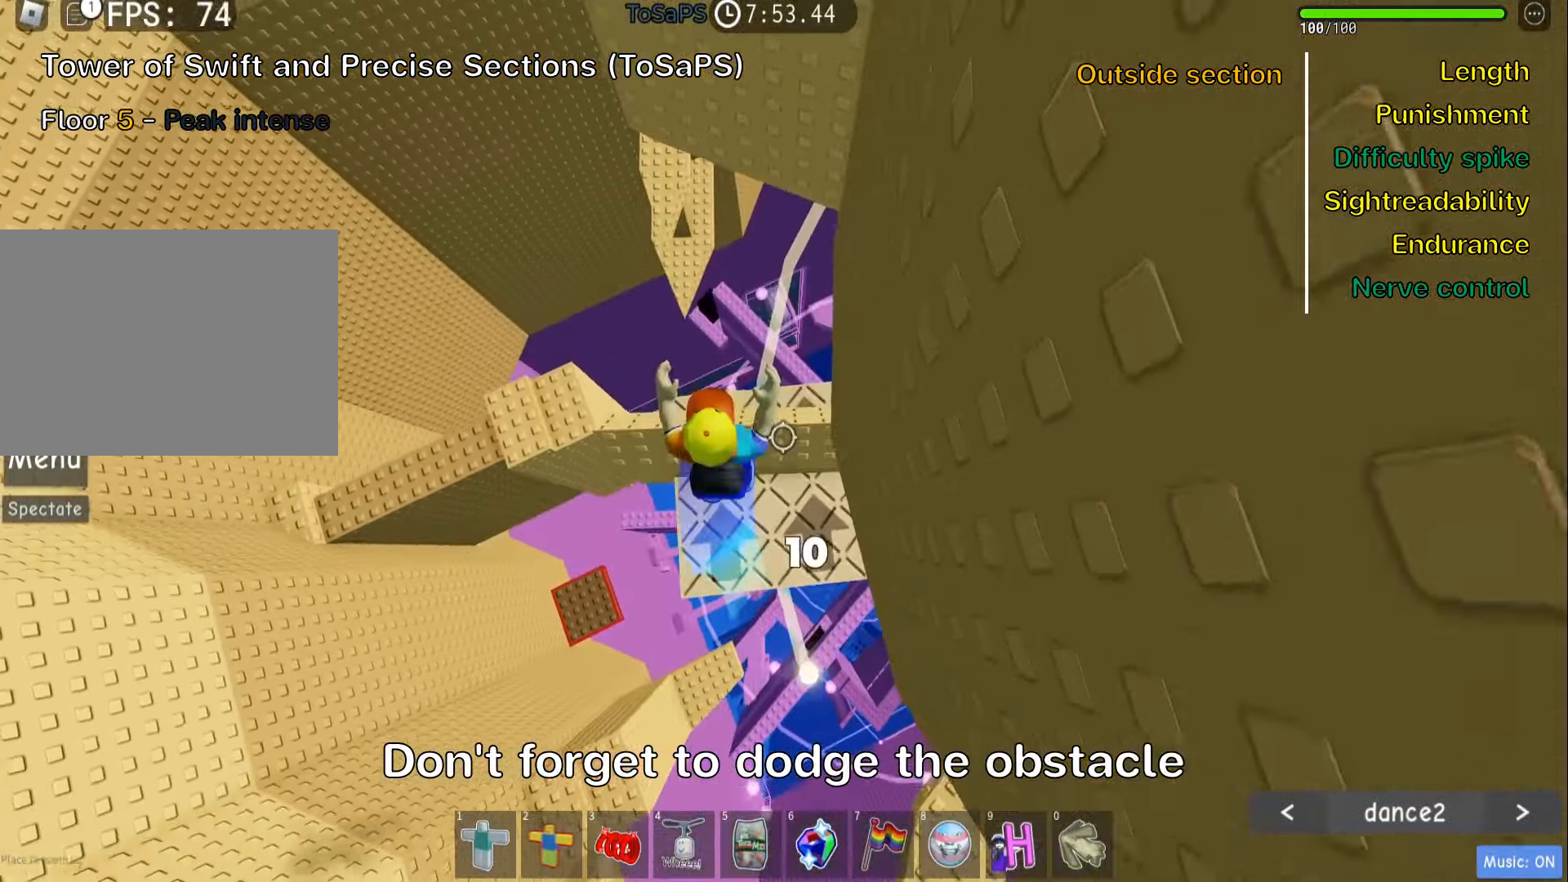
{"keys": ["w"], "events": [[50, "w", "up"], [116, "space", "down"], [250, "space", "up"], [333, "w", "down"]]}
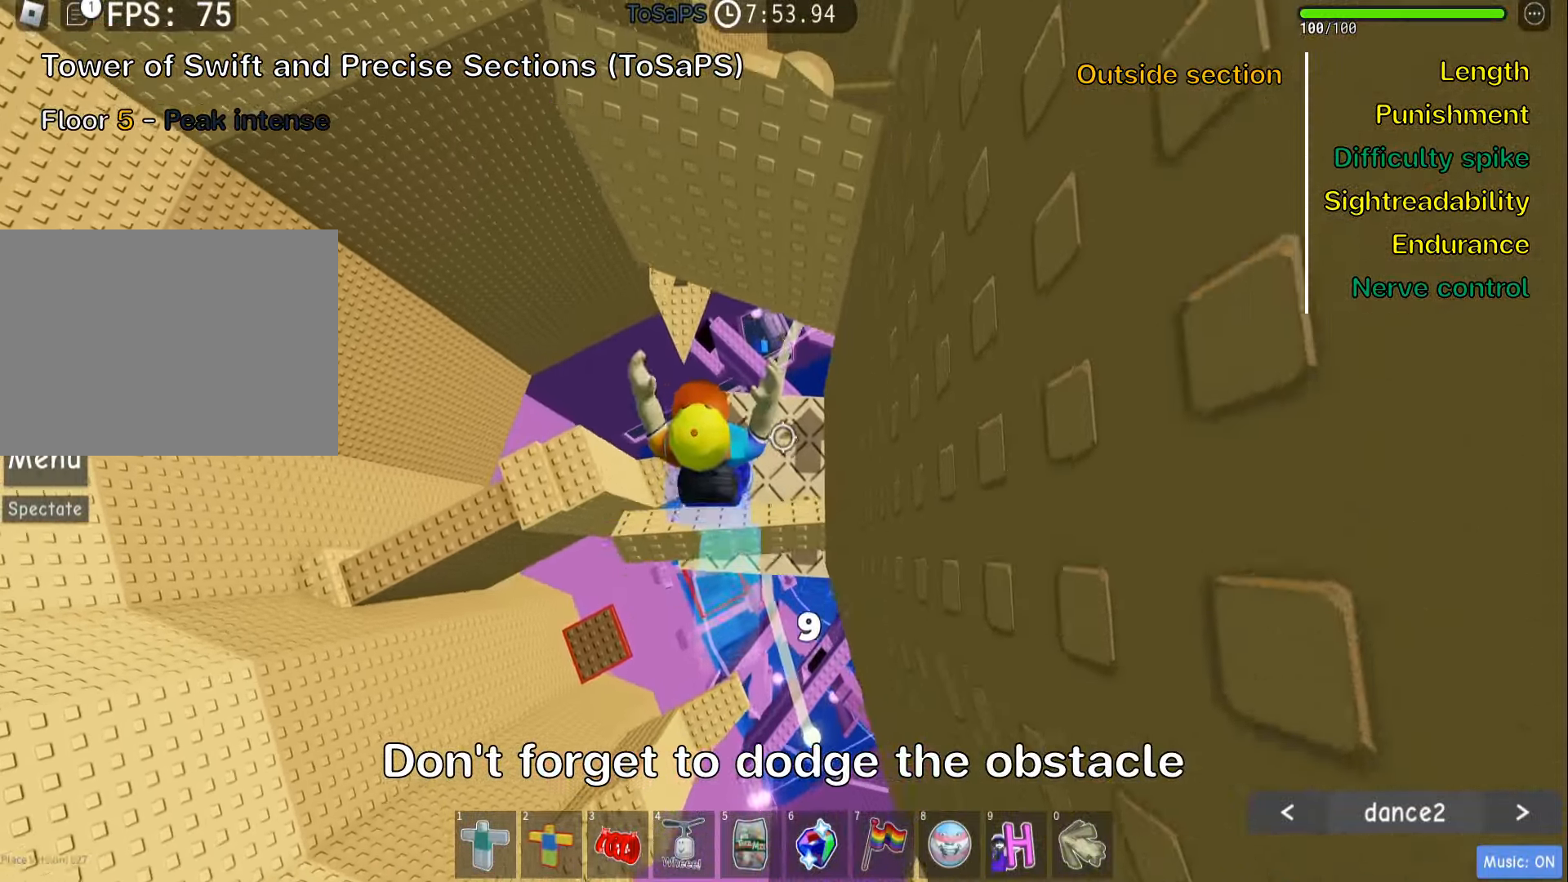
{"keys": [], "events": [[100, "w", "up"], [116, "shift", "down"], [250, "shift", "up"]]}
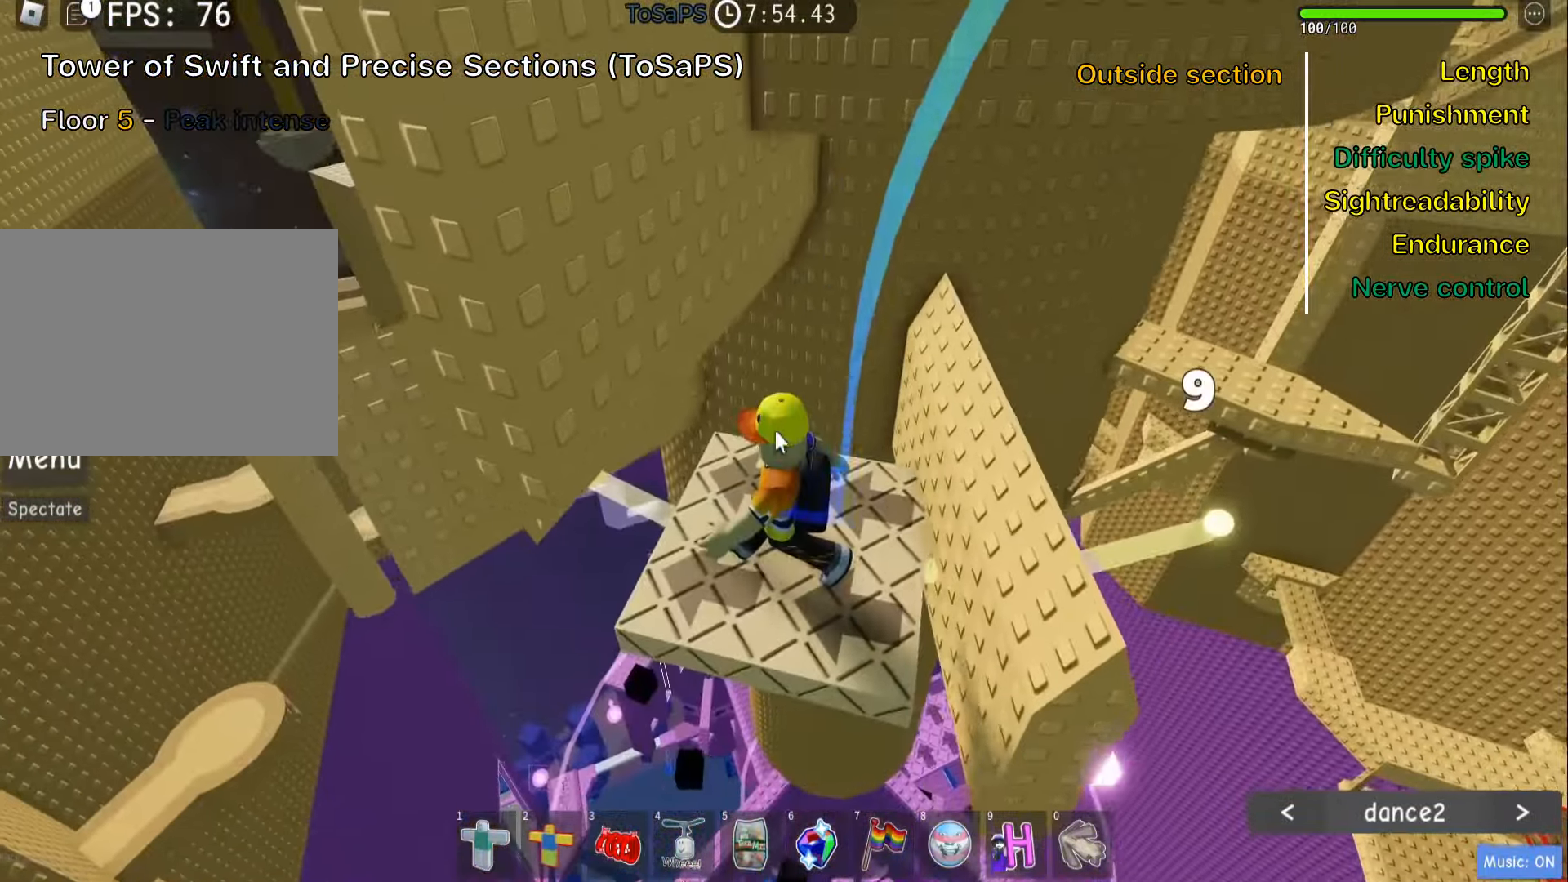
{"keys": [], "events": []}
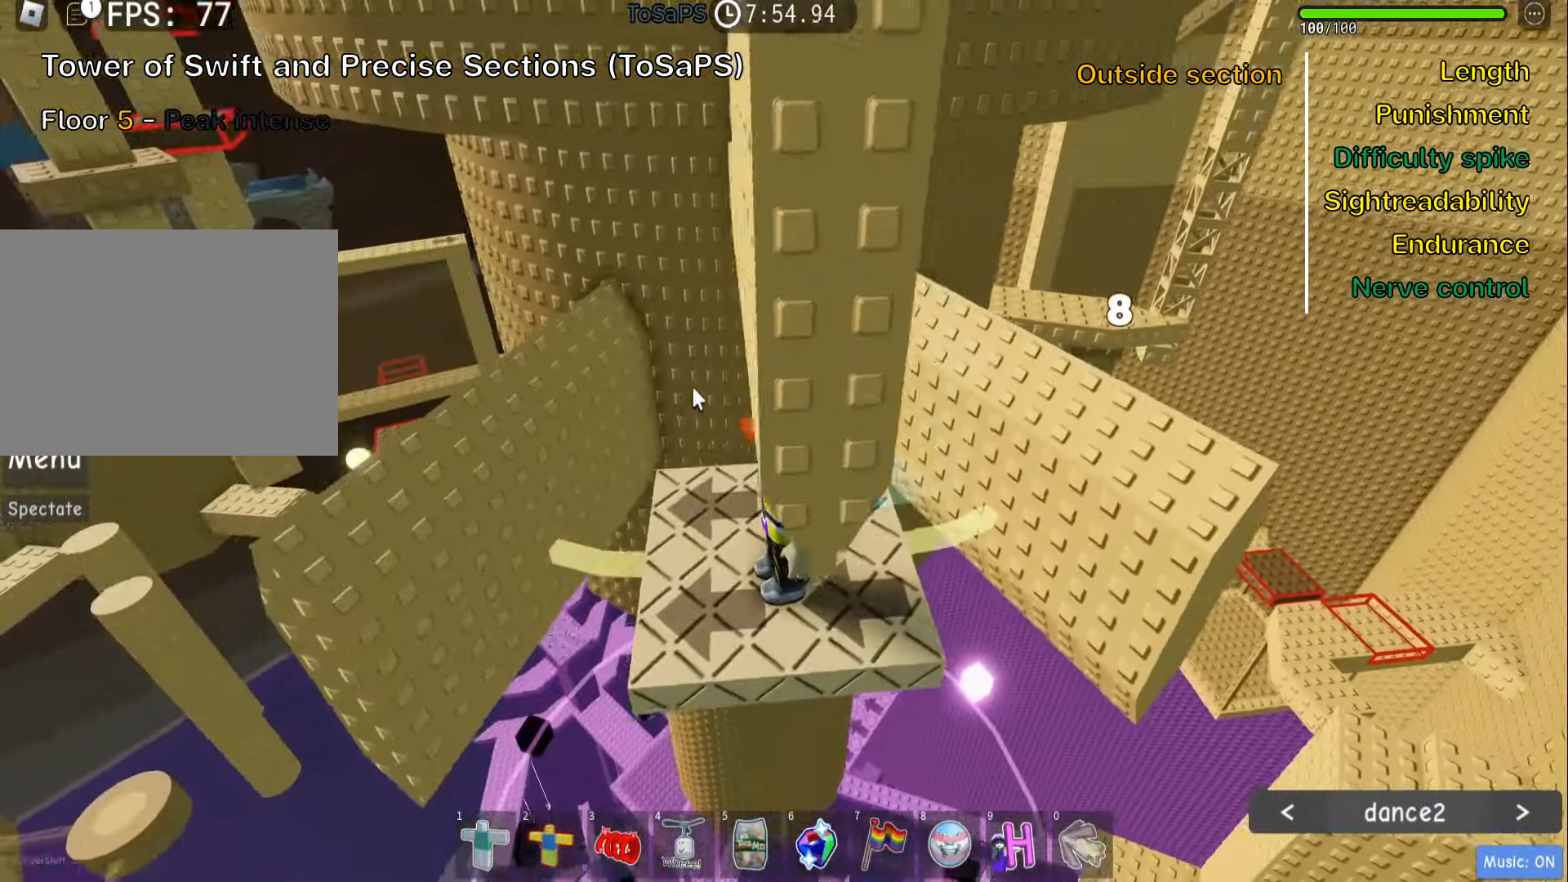
{"keys": [], "events": []}
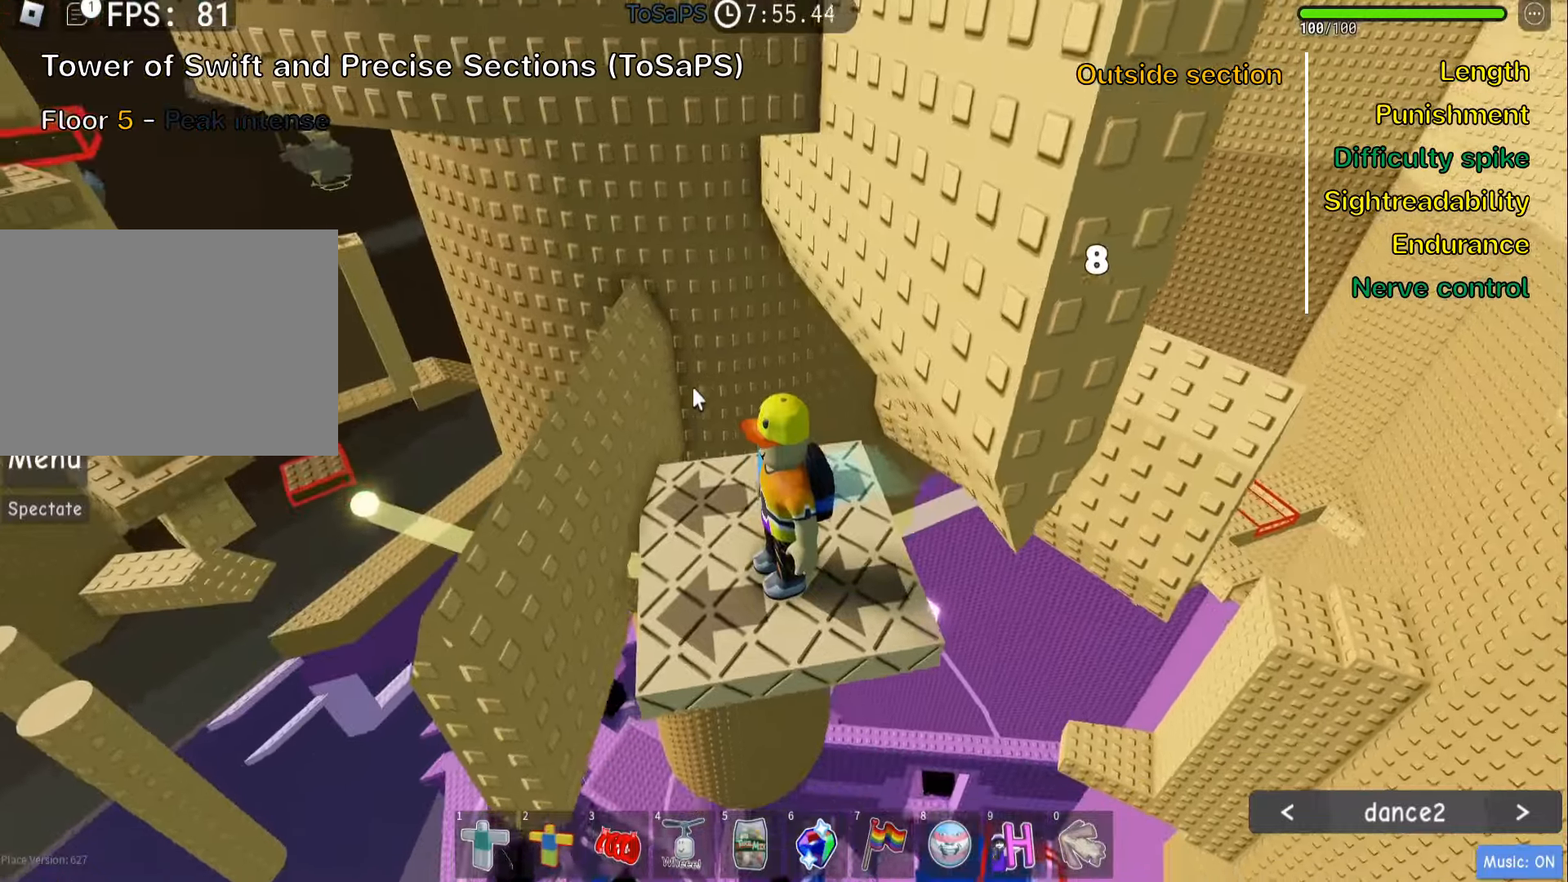
{"keys": ["space"], "events": [[383, "space", "down"]]}
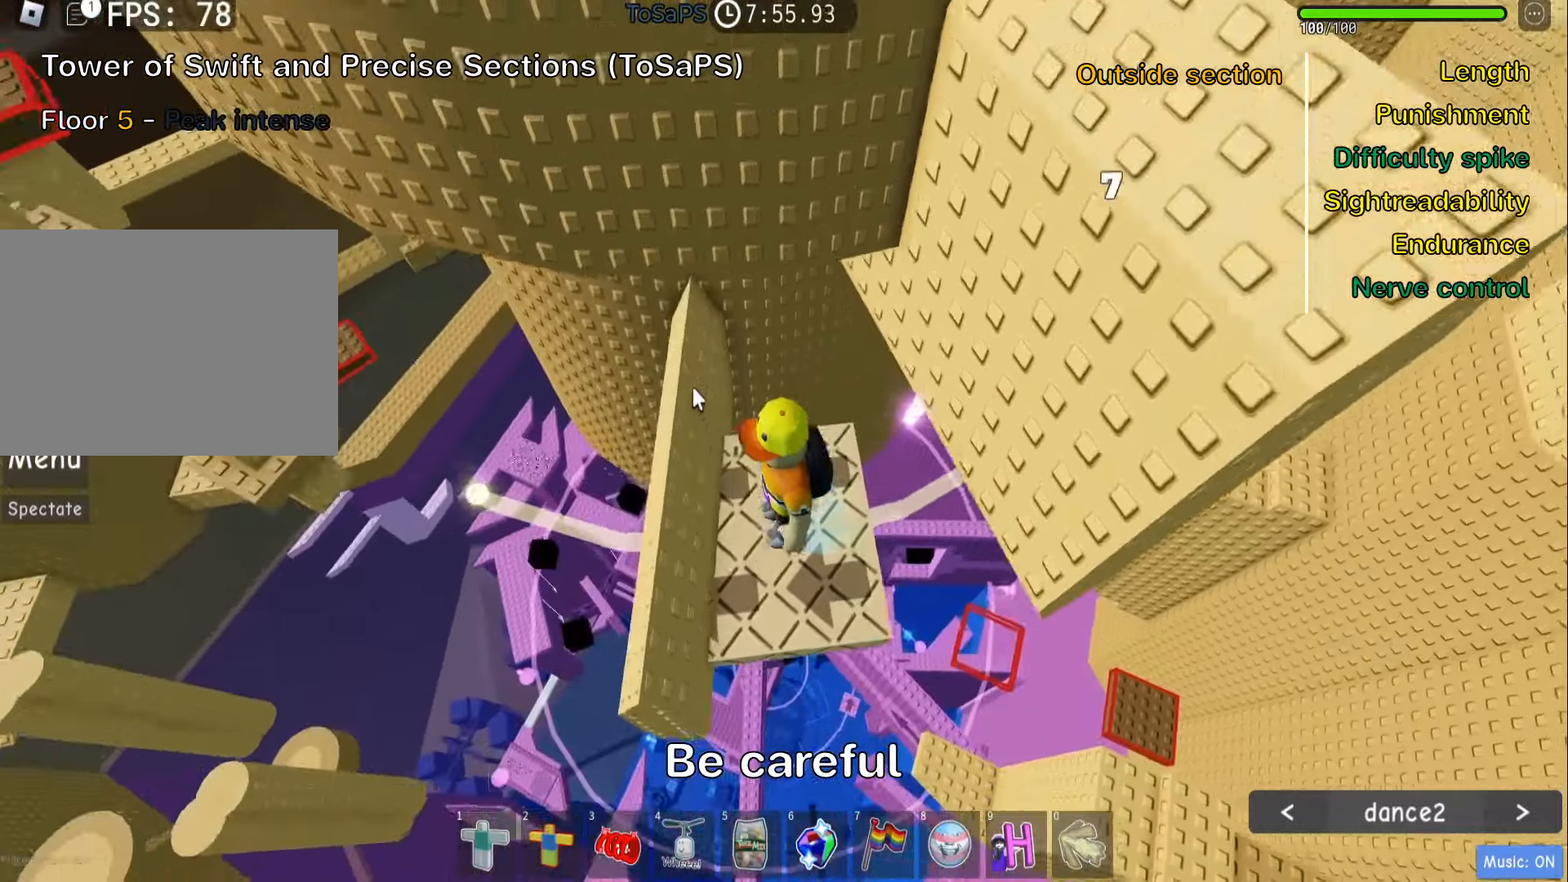
{"keys": ["a"], "events": [[17, "space", "up"], [33, "a", "down"], [250, "a", "up"], [367, "space", "down"], [400, "a", "down"], [483, "space", "up"]]}
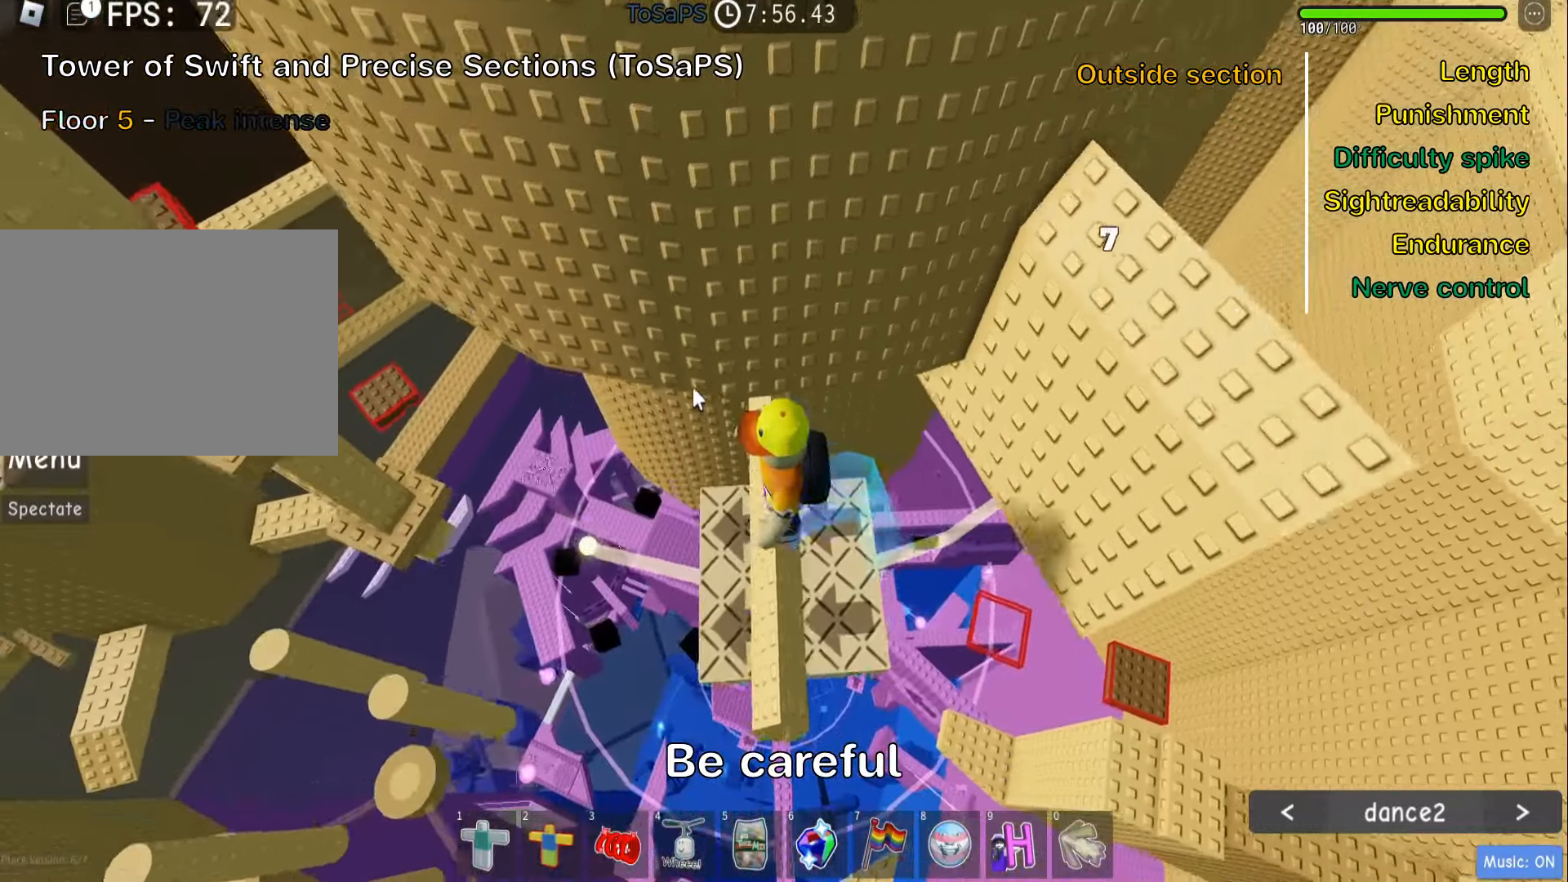
{"keys": [], "events": [[83, "a", "up"], [283, "a", "down"], [400, "a", "up"]]}
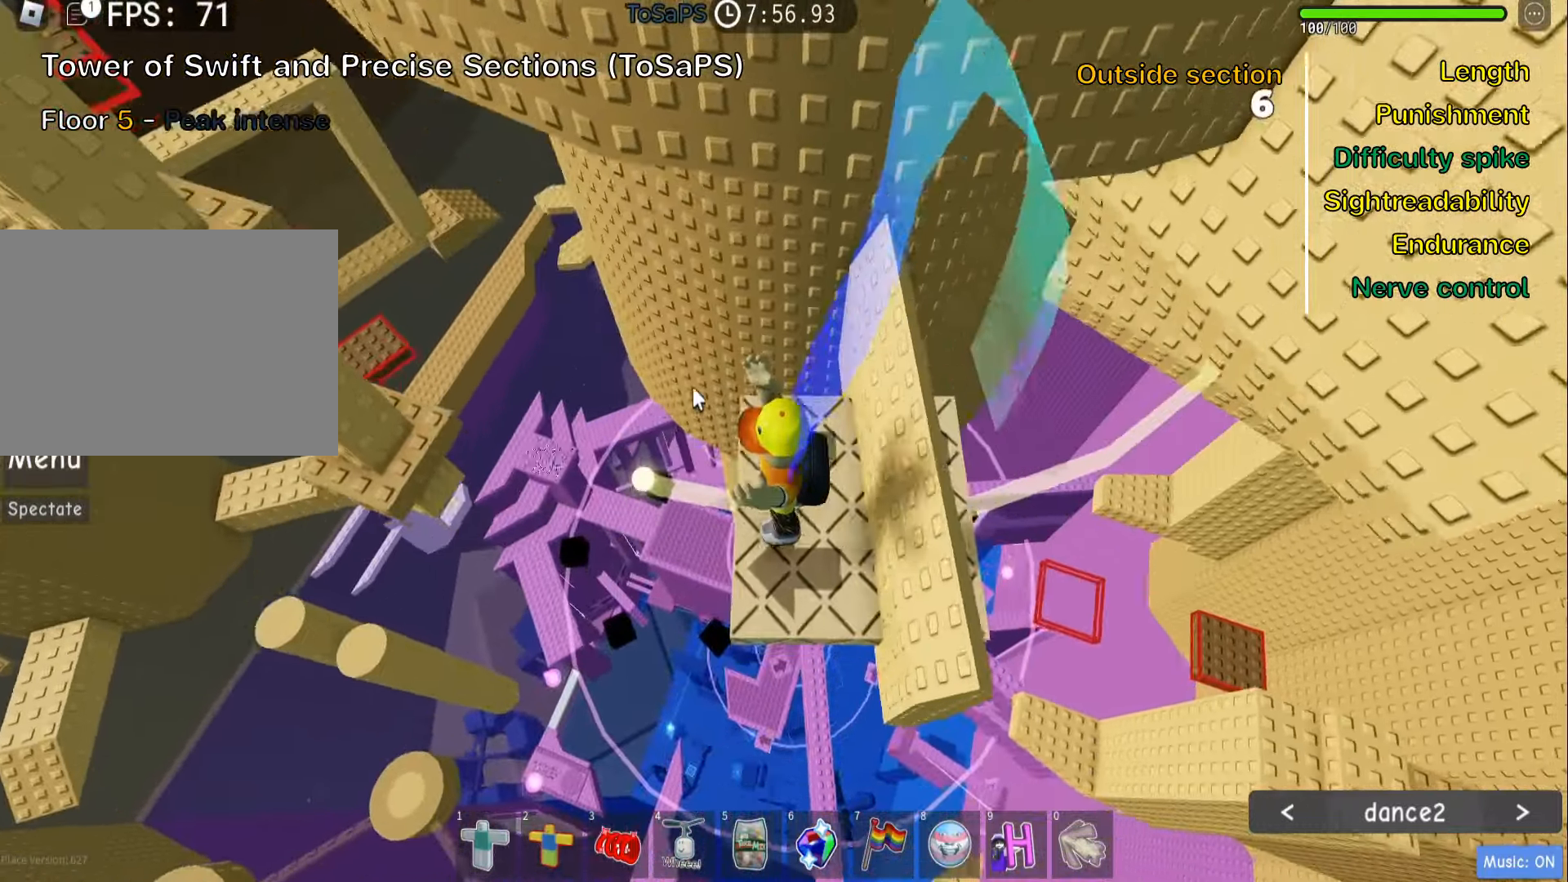
{"keys": [], "events": [[350, "shift", "down"], [483, "shift", "up"]]}
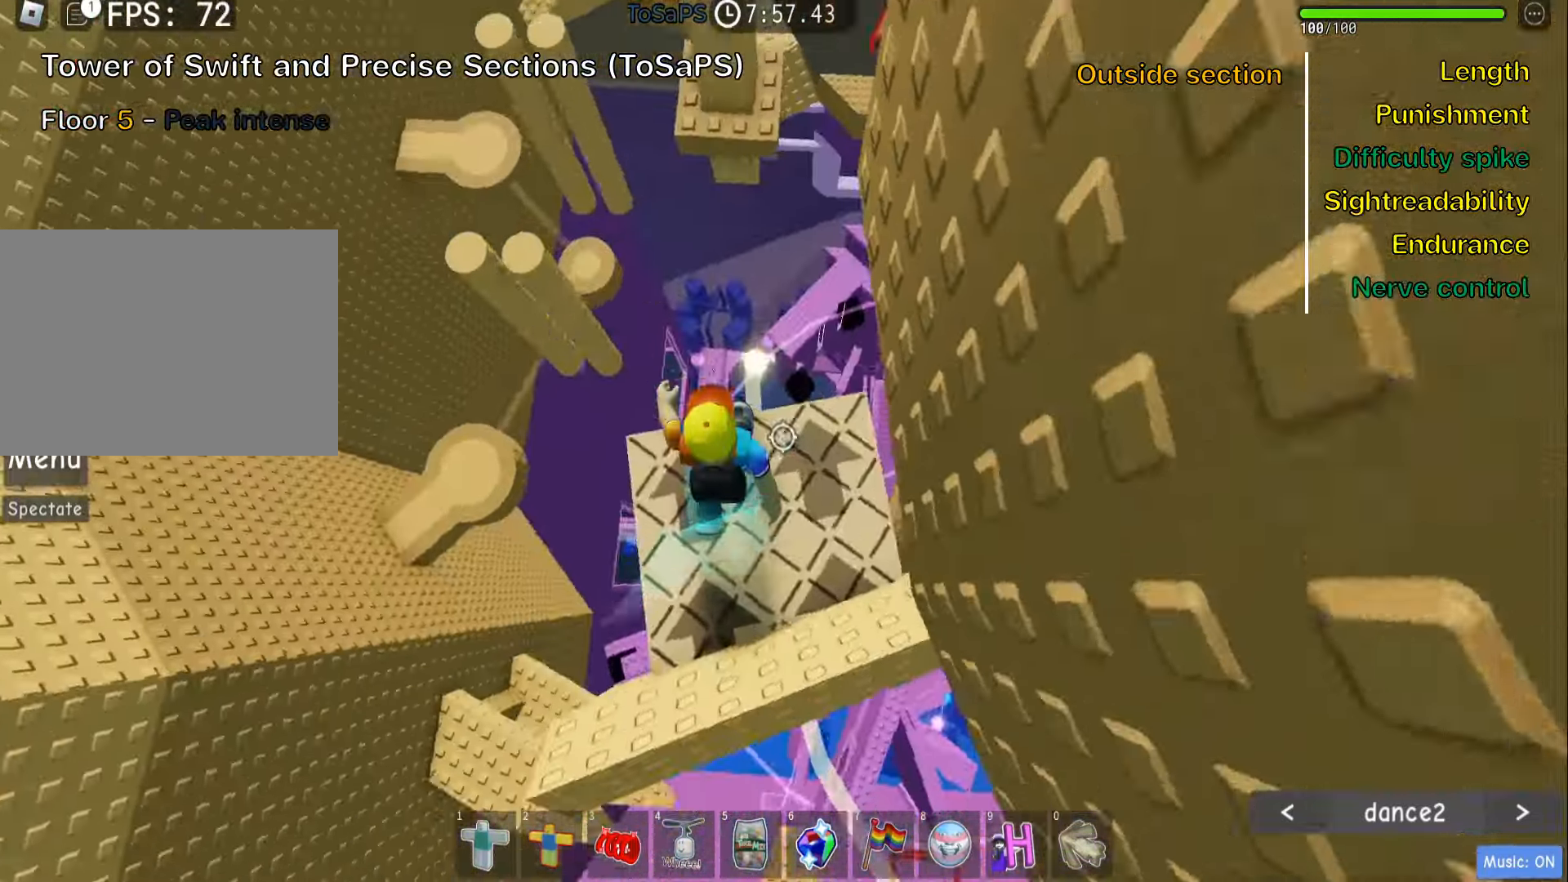
{"keys": [], "events": []}
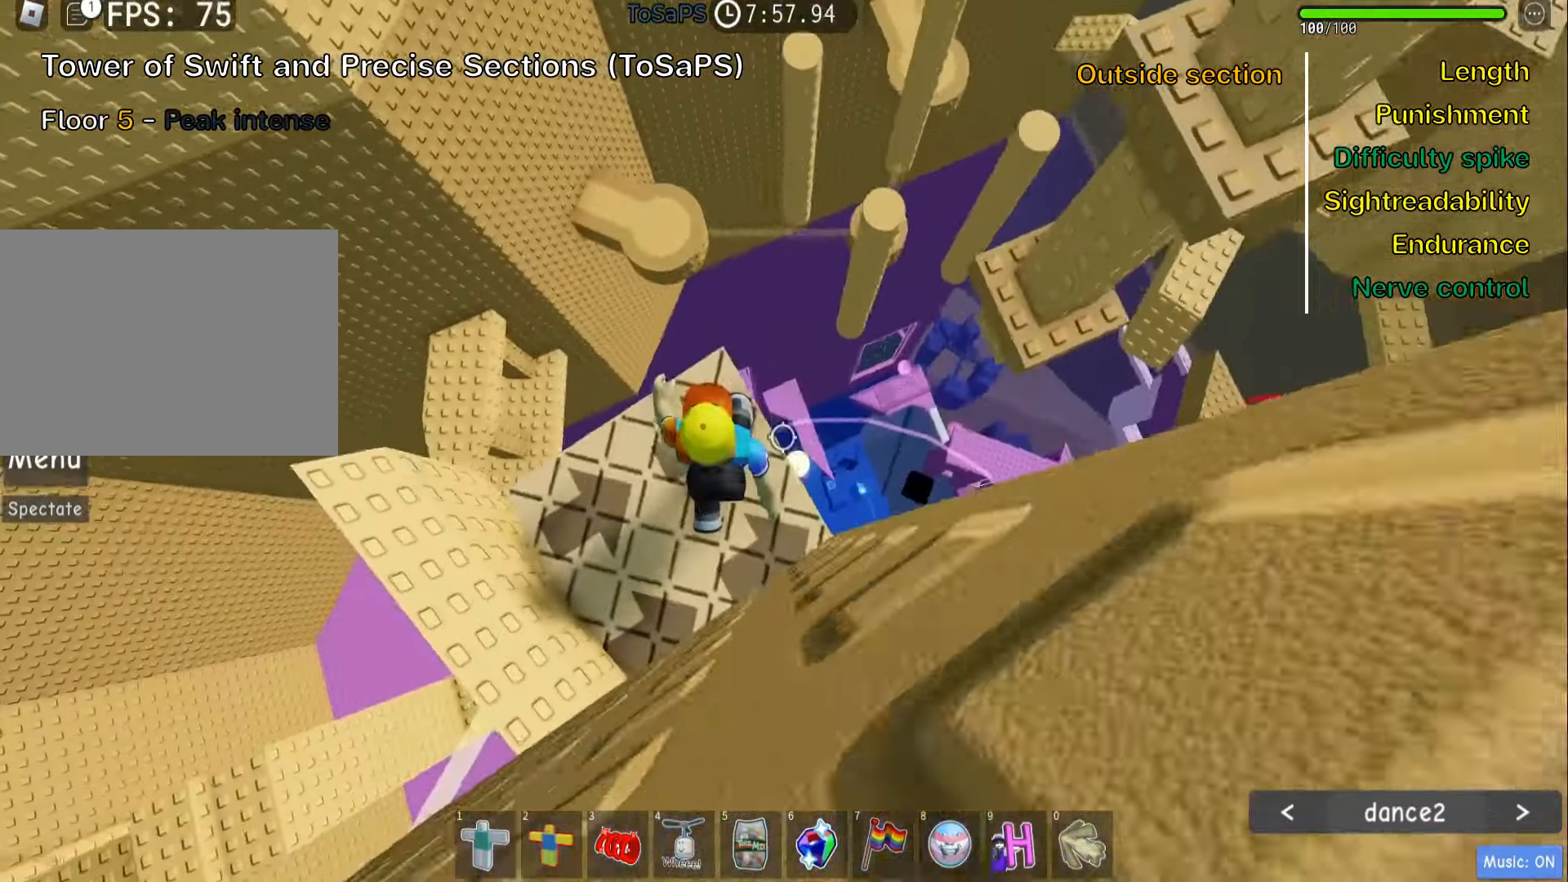
{"keys": [], "events": [[117, "w", "down"], [183, "w", "up"]]}
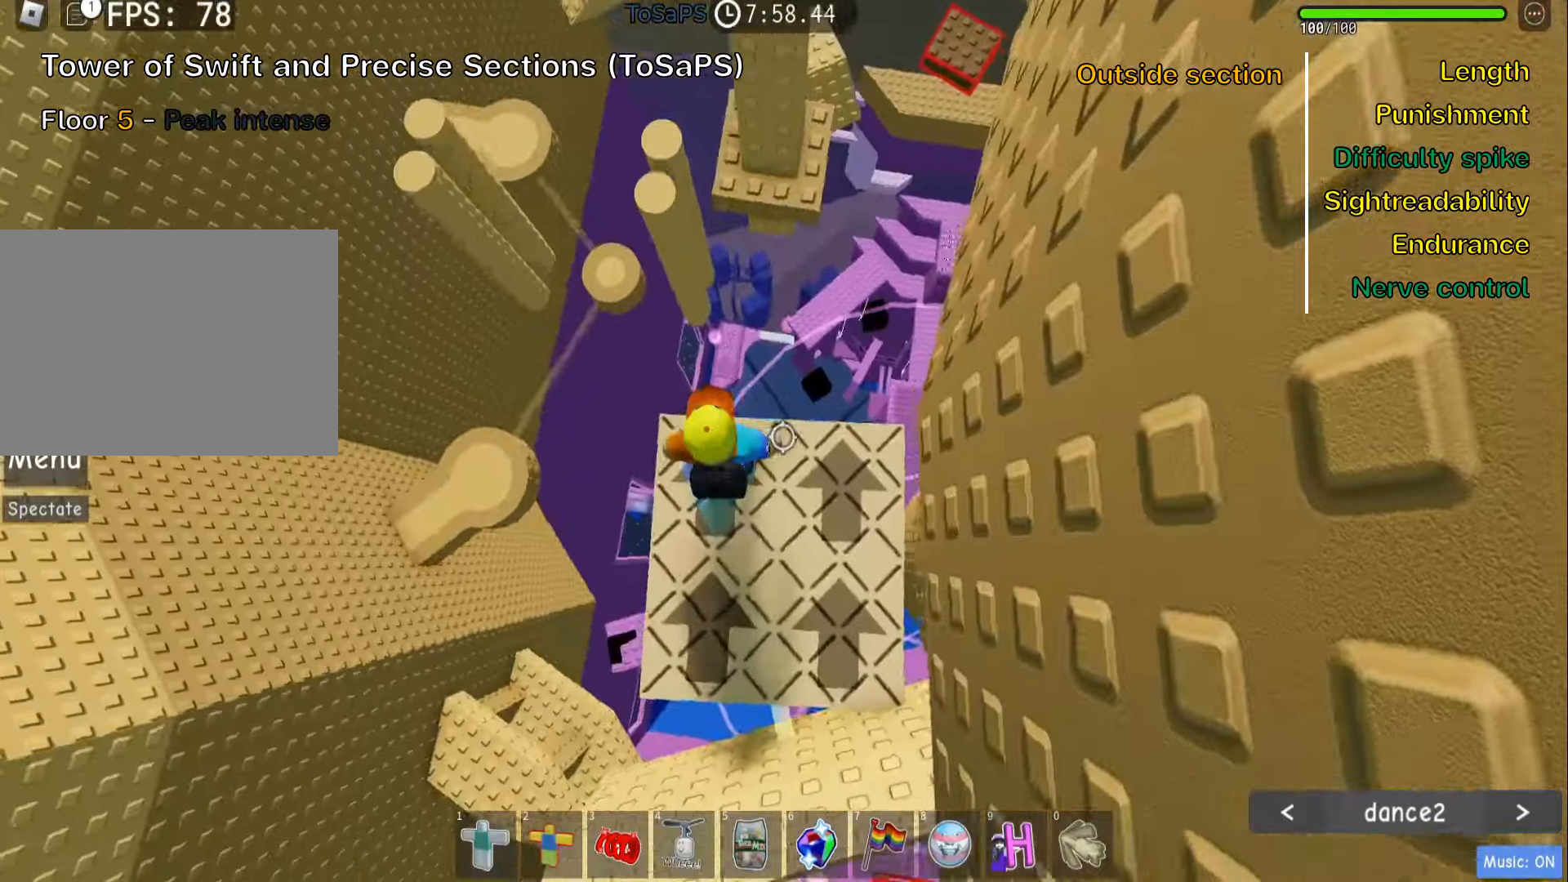
{"keys": ["w"], "events": [[17, "w", "down"], [150, "space", "down"], [300, "space", "up"]]}